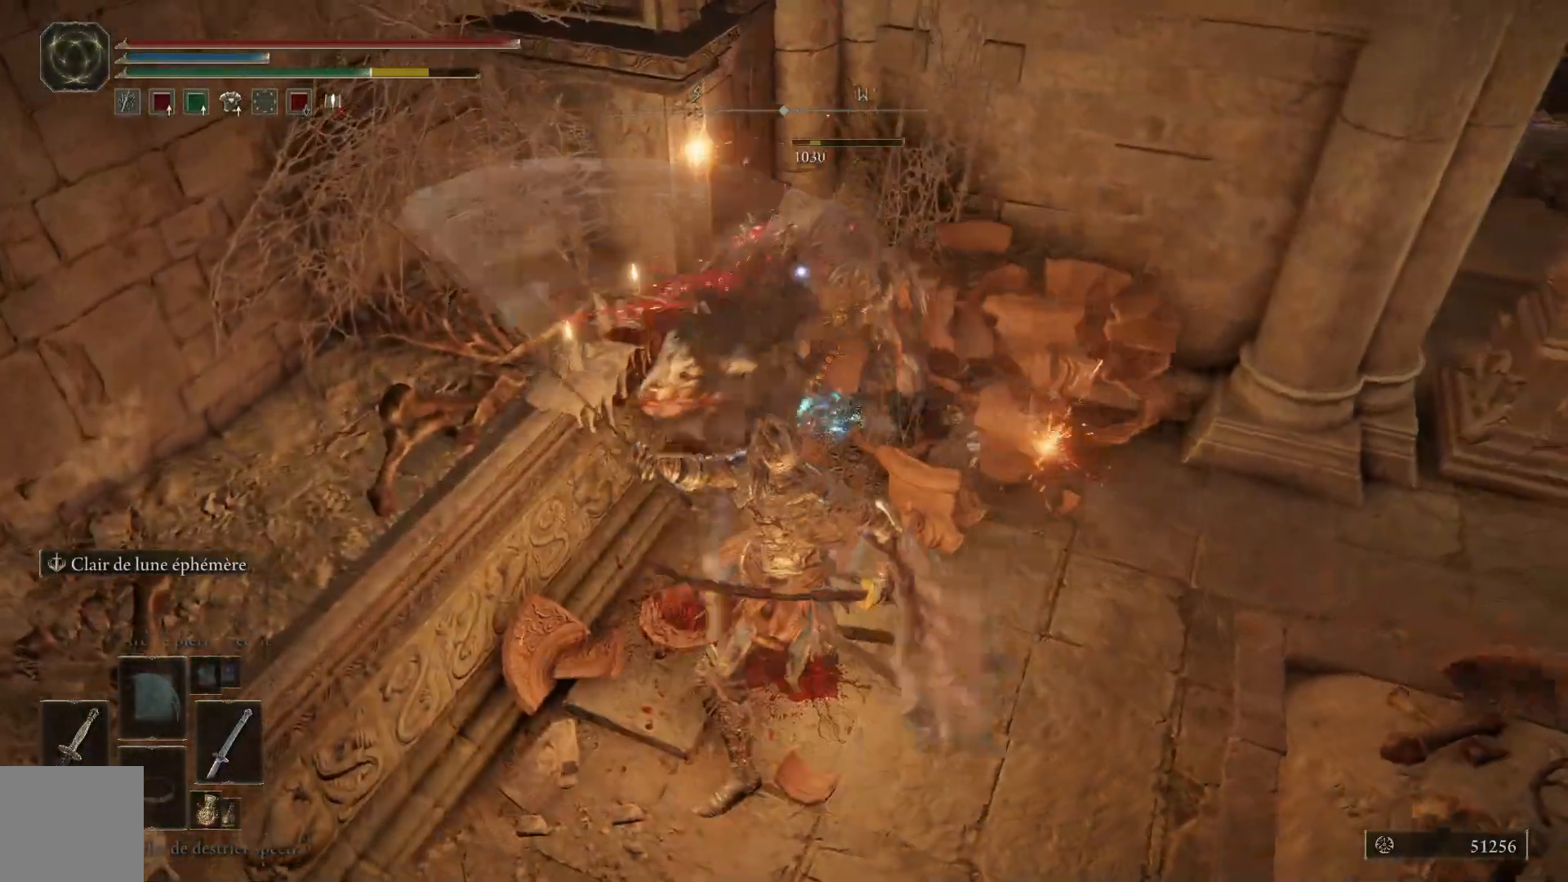
Gameplay with a controller (Xbox layout); each line is a JSON object with the inputs held at the frame after it. "events" lists button and stick changes between this image and that frame as [ms after this image, input, new state], when the widget could be followed in between.
{"buttons": ["R1"], "left_stick": "up", "right_stick": "center", "events": [[33, "R1", "up"], [133, "R1", "down"], [217, "R1", "up"], [300, "R1", "down"], [400, "R1", "up"], [467, "R1", "down"]]}
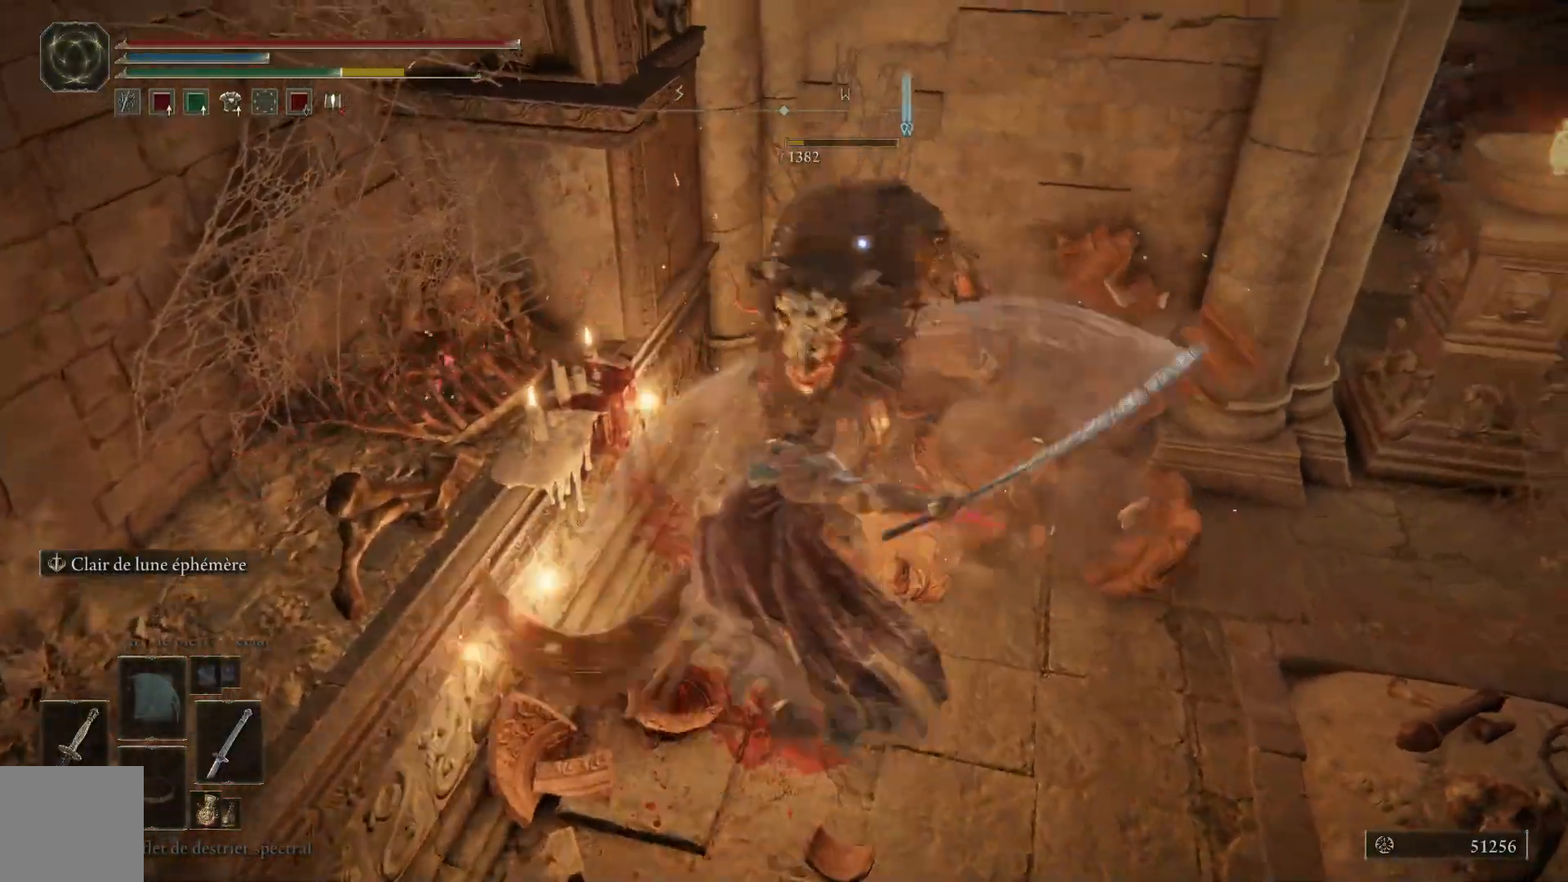
{"buttons": [], "left_stick": "up", "right_stick": "center", "events": [[83, "R1", "up"], [183, "R1", "down"], [283, "R1", "up"]]}
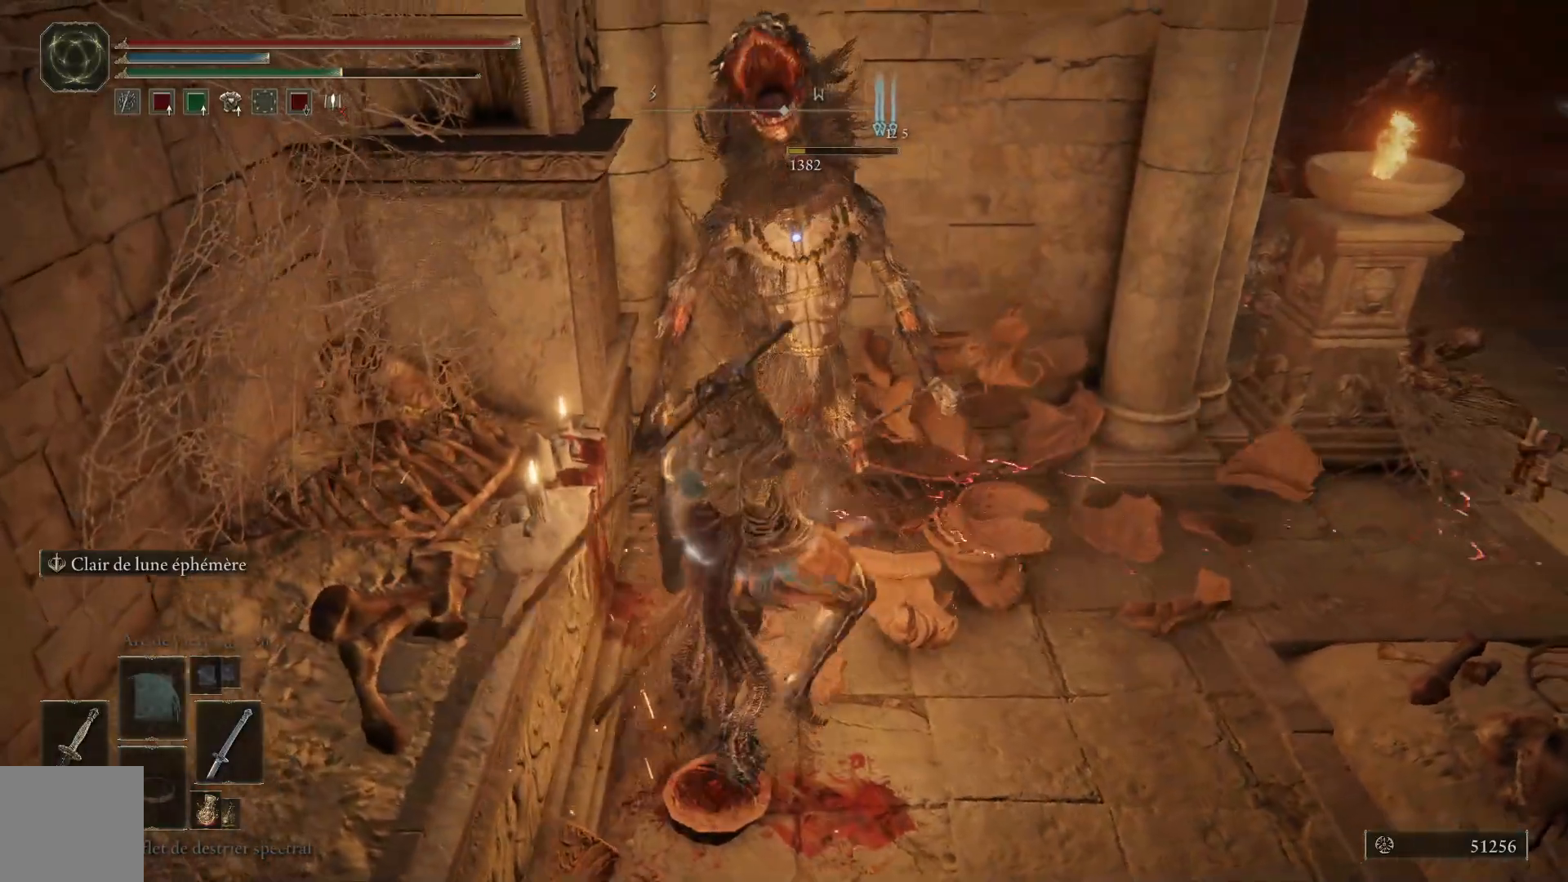
{"buttons": [], "left_stick": "down", "right_stick": "right", "events": [[17, "left_stick", "center"], [250, "left_stick", "down"], [317, "right_stick", "right"]]}
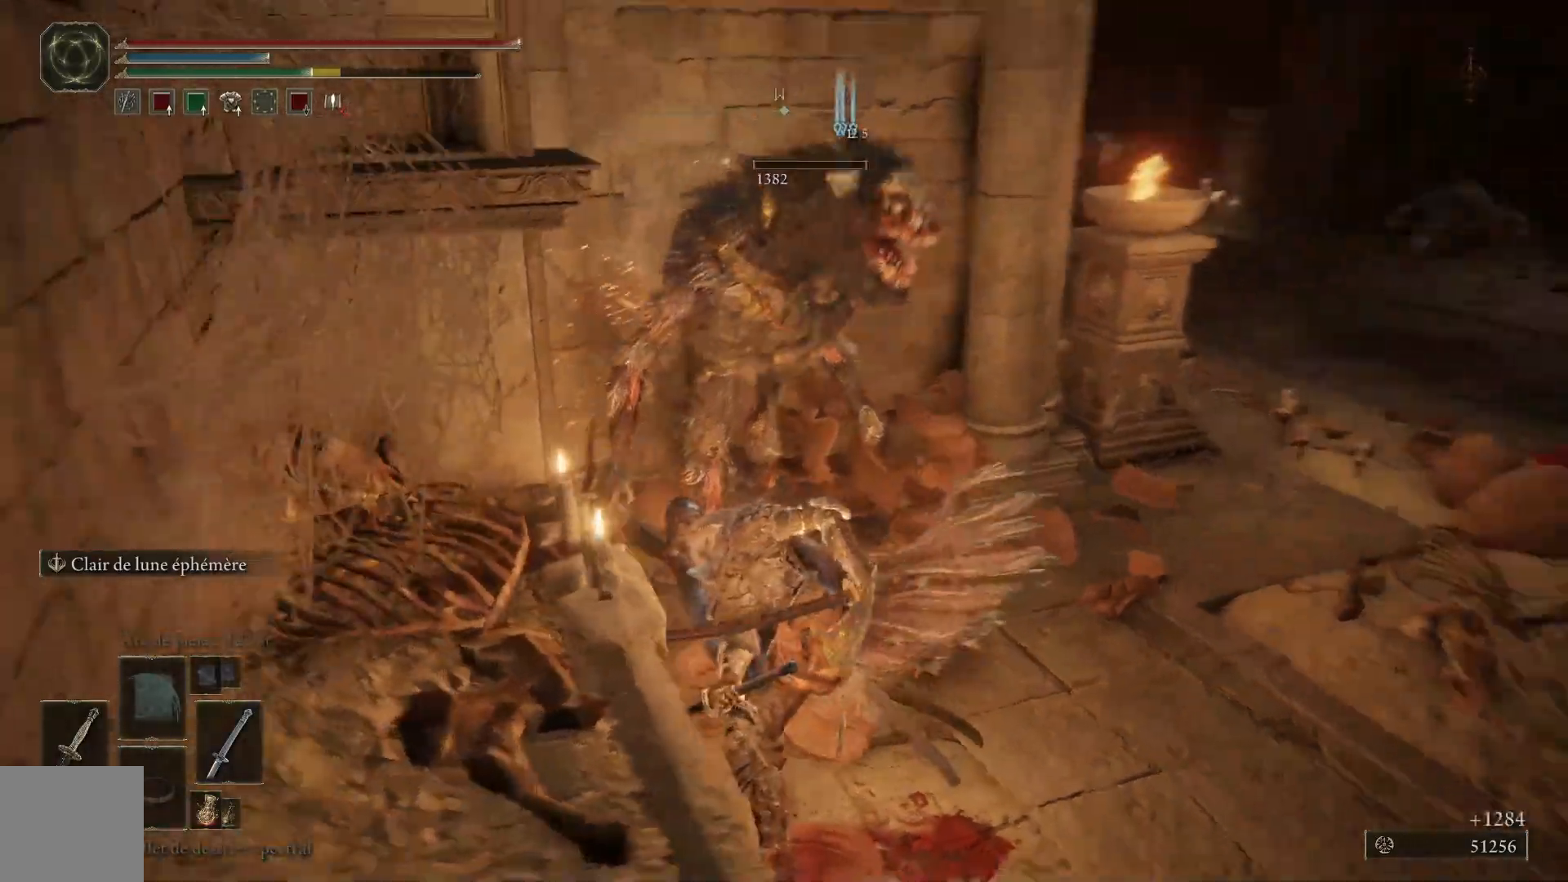
{"buttons": [], "left_stick": "up-right", "right_stick": "right", "events": [[167, "left_stick", "down-right"], [333, "left_stick", "right"], [467, "left_stick", "up-right"]]}
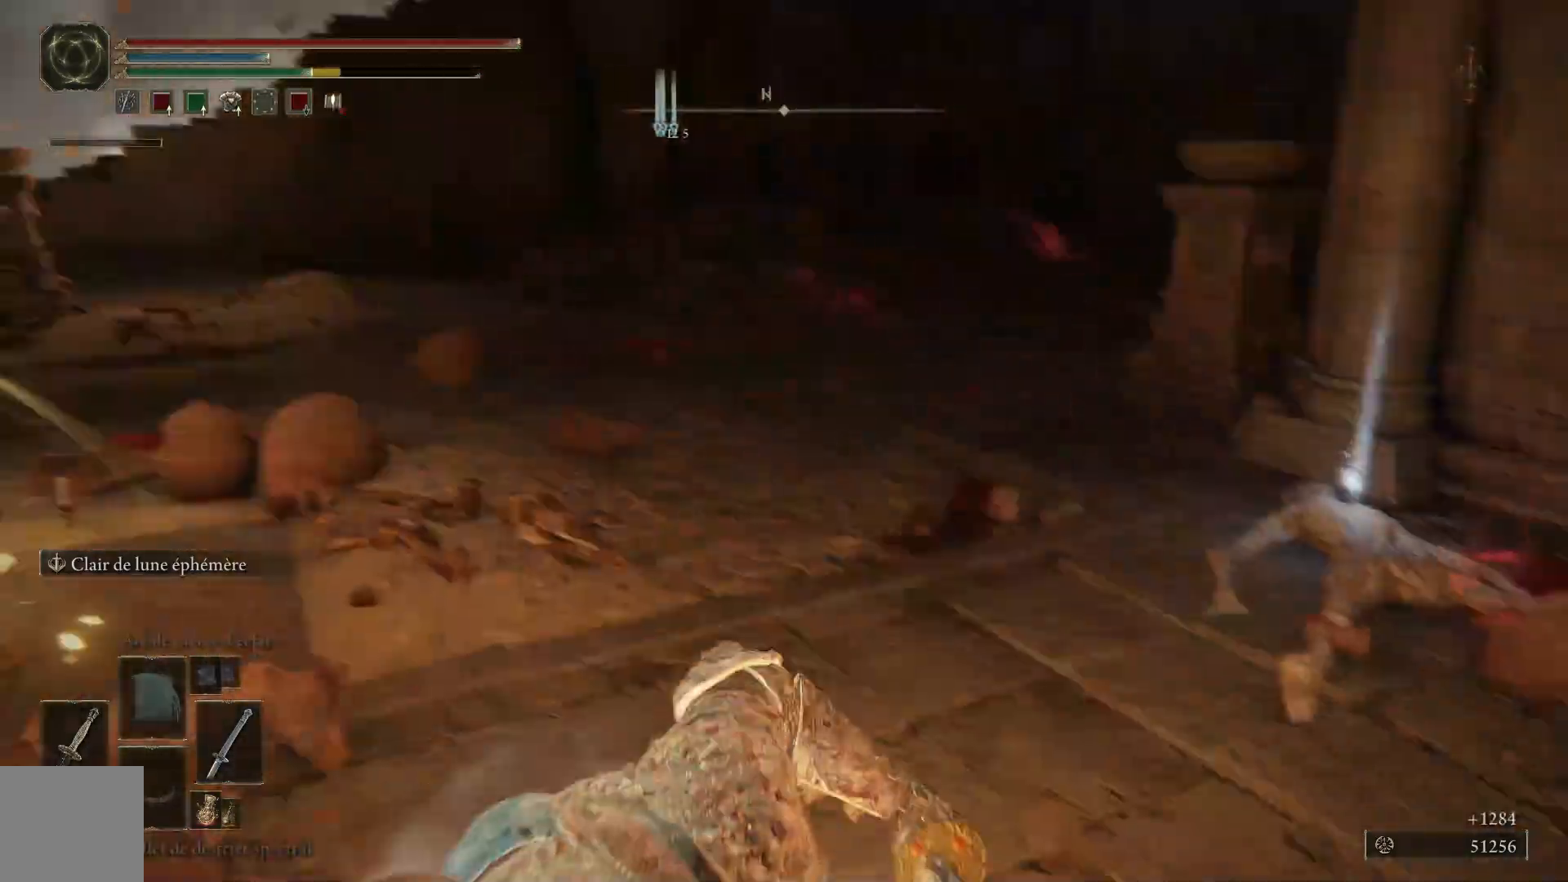
{"buttons": [], "left_stick": "up-right", "right_stick": "center", "events": [[83, "right_stick", "down"], [350, "right_stick", "center"]]}
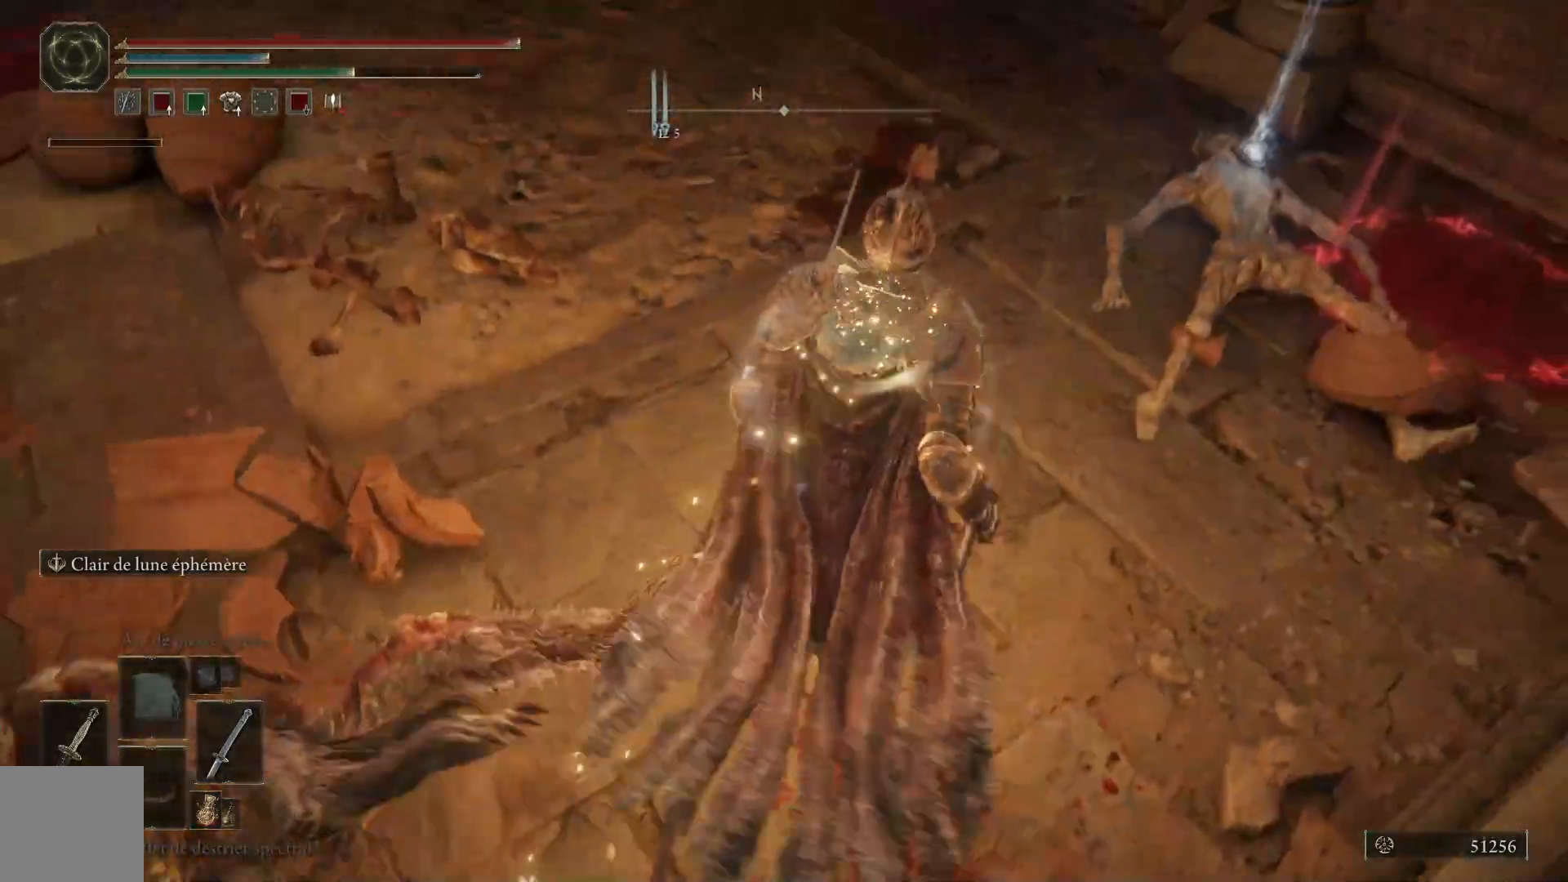
{"buttons": [], "left_stick": "up-right", "right_stick": "center", "events": [[433, "Y", "down"], [500, "Y", "up"]]}
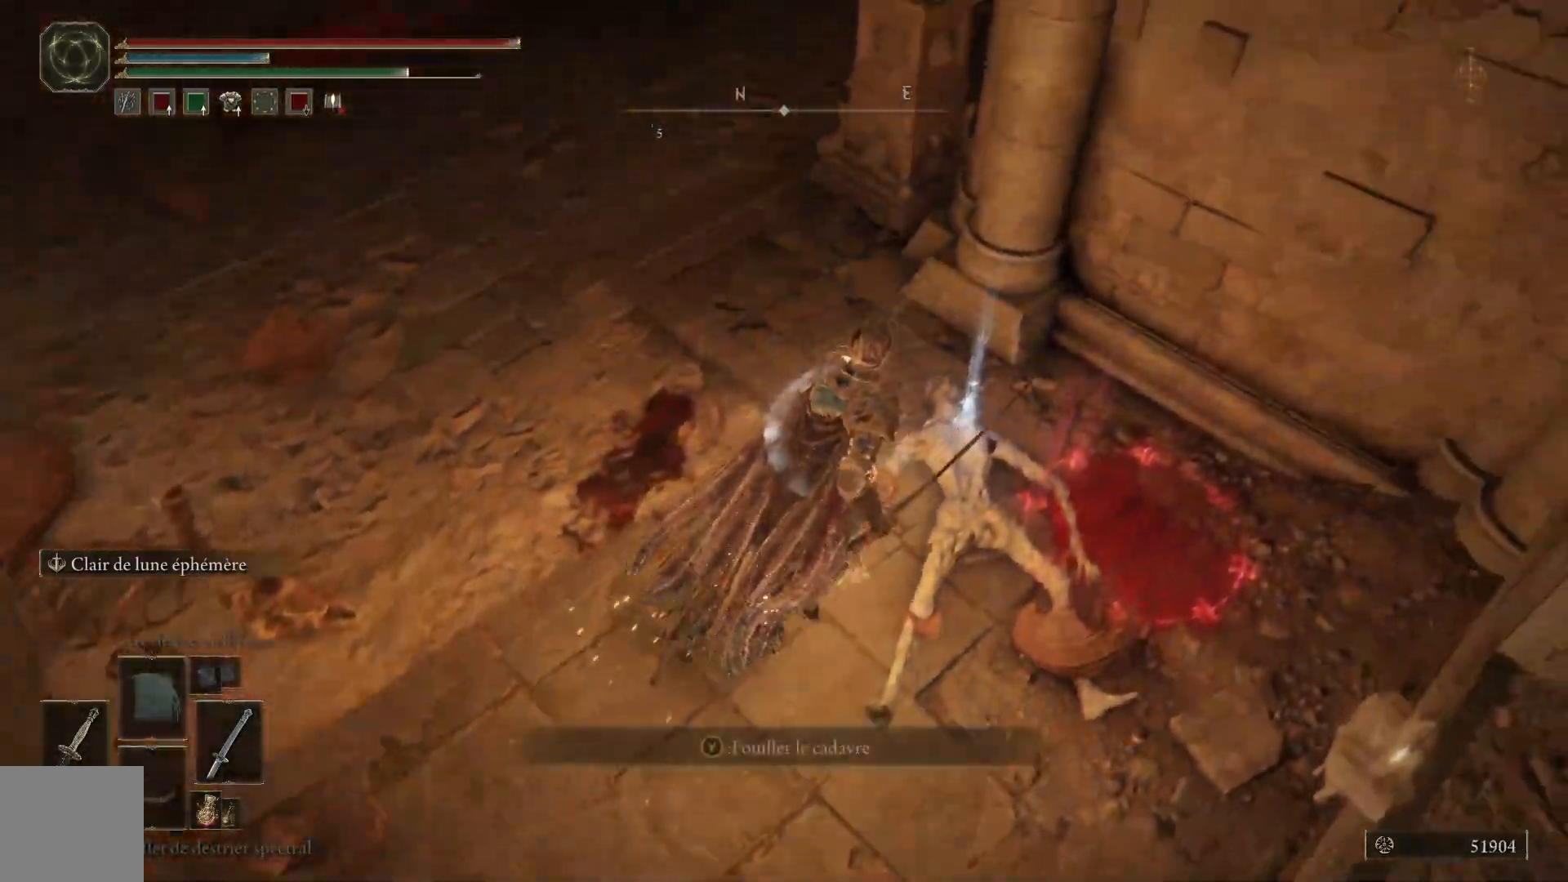
{"buttons": [], "left_stick": "down-left", "right_stick": "center", "events": [[100, "Y", "down"], [183, "Y", "up"], [283, "Y", "down"], [317, "left_stick", "down-right"], [367, "Y", "up"], [400, "left_stick", "down-left"]]}
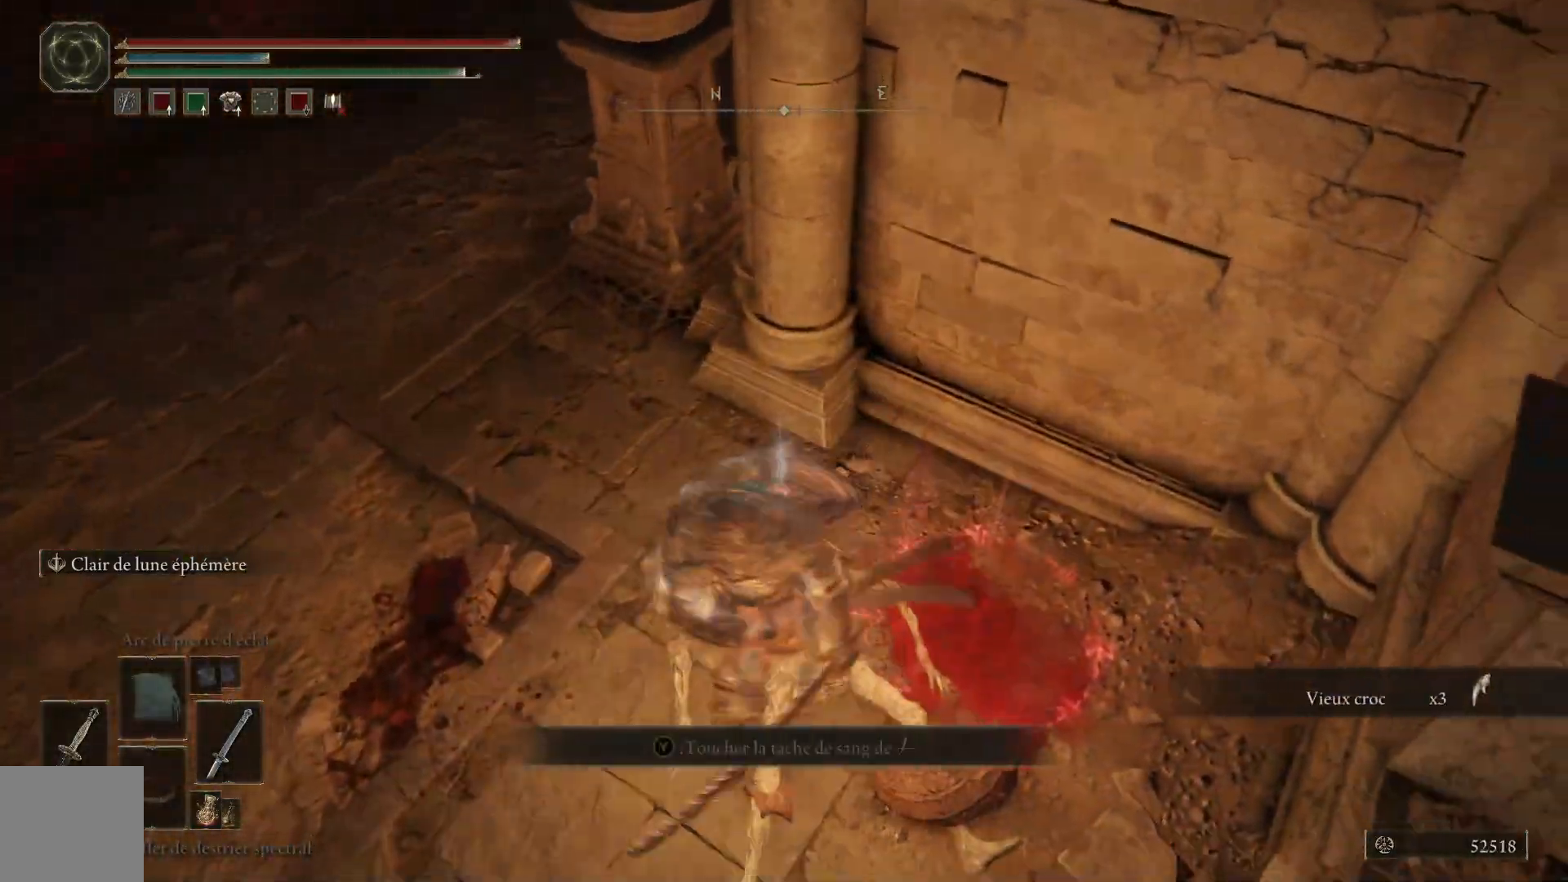
{"buttons": [], "left_stick": "up-left", "right_stick": "left", "events": [[50, "right_stick", "left"], [167, "left_stick", "left"], [417, "left_stick", "up-left"]]}
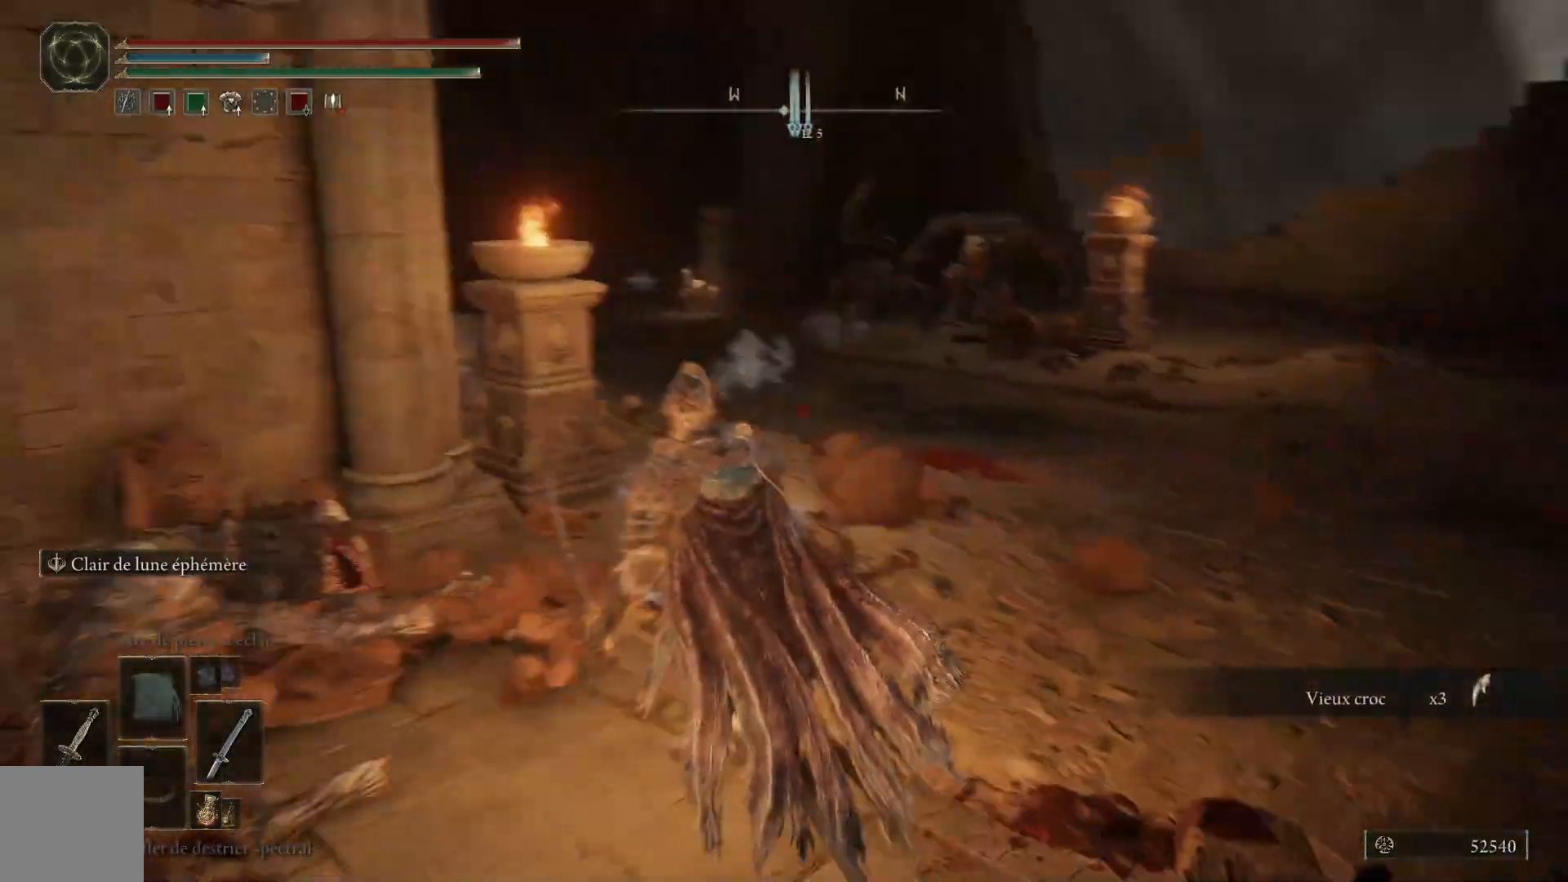
{"buttons": [], "left_stick": "up-right", "right_stick": "center", "events": [[117, "left_stick", "up-right"], [117, "right_stick", "center"], [233, "R3", "down"], [350, "R3", "up"]]}
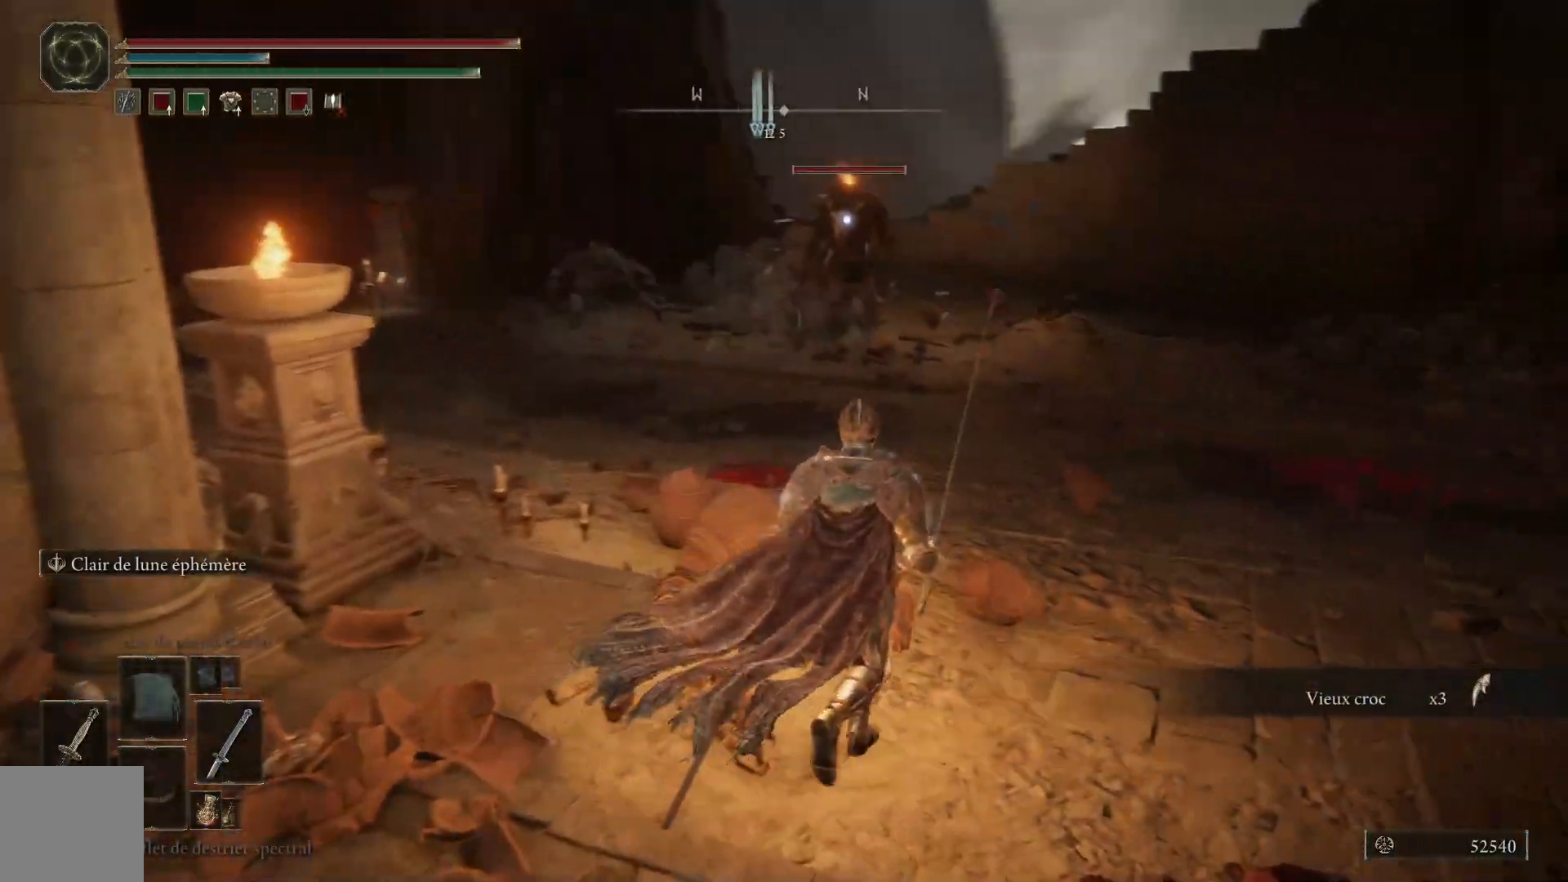
{"buttons": [], "left_stick": "up-right", "right_stick": "center", "events": []}
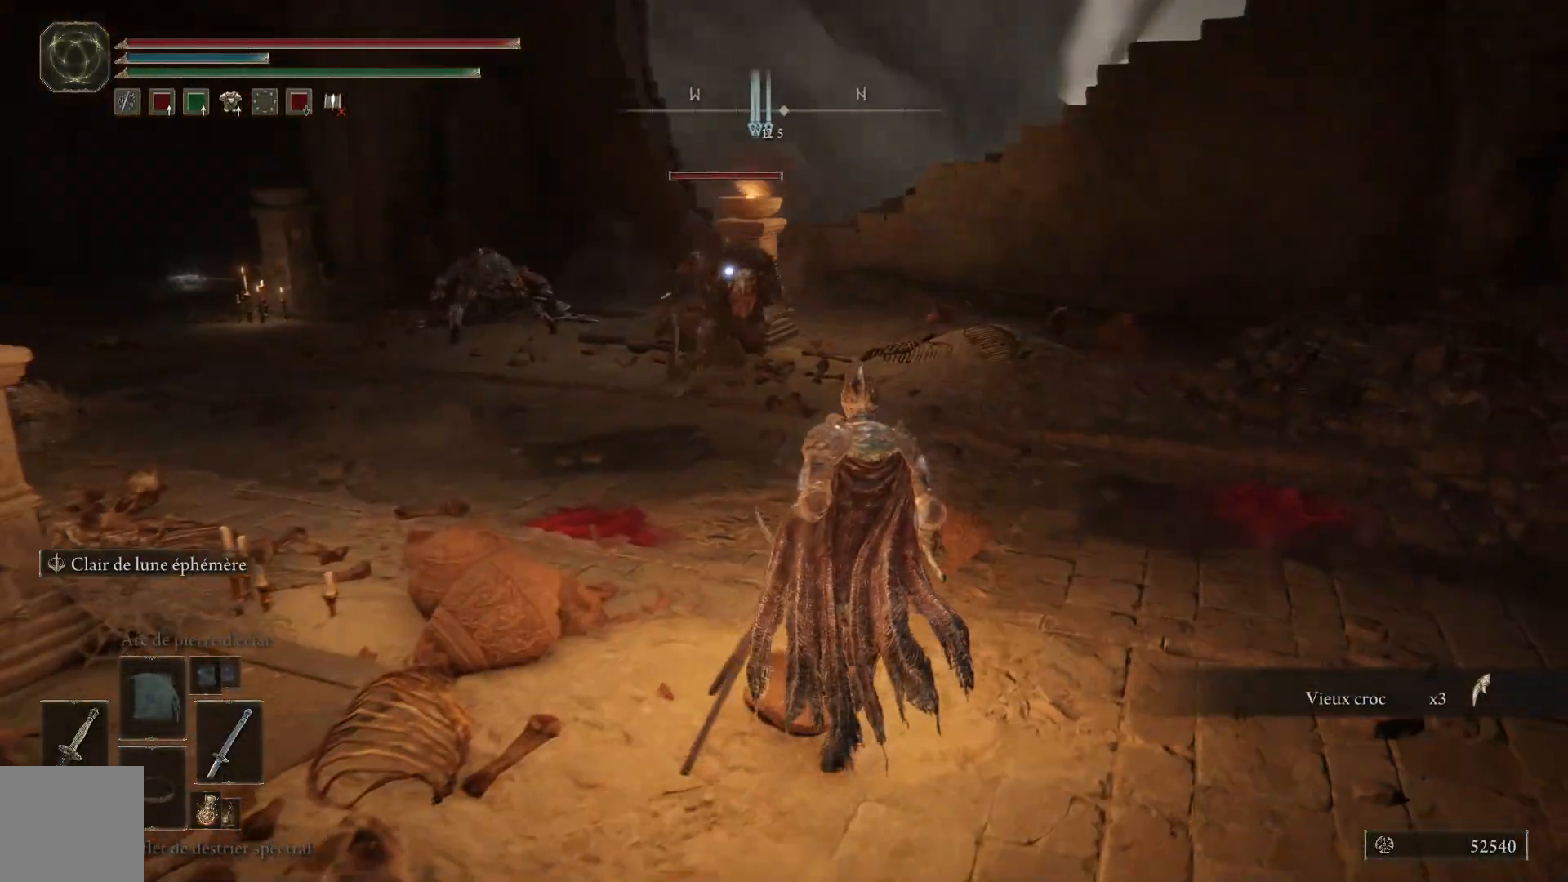
{"buttons": [], "left_stick": "up-right", "right_stick": "center", "events": [[300, "B", "down"], [500, "B", "up"]]}
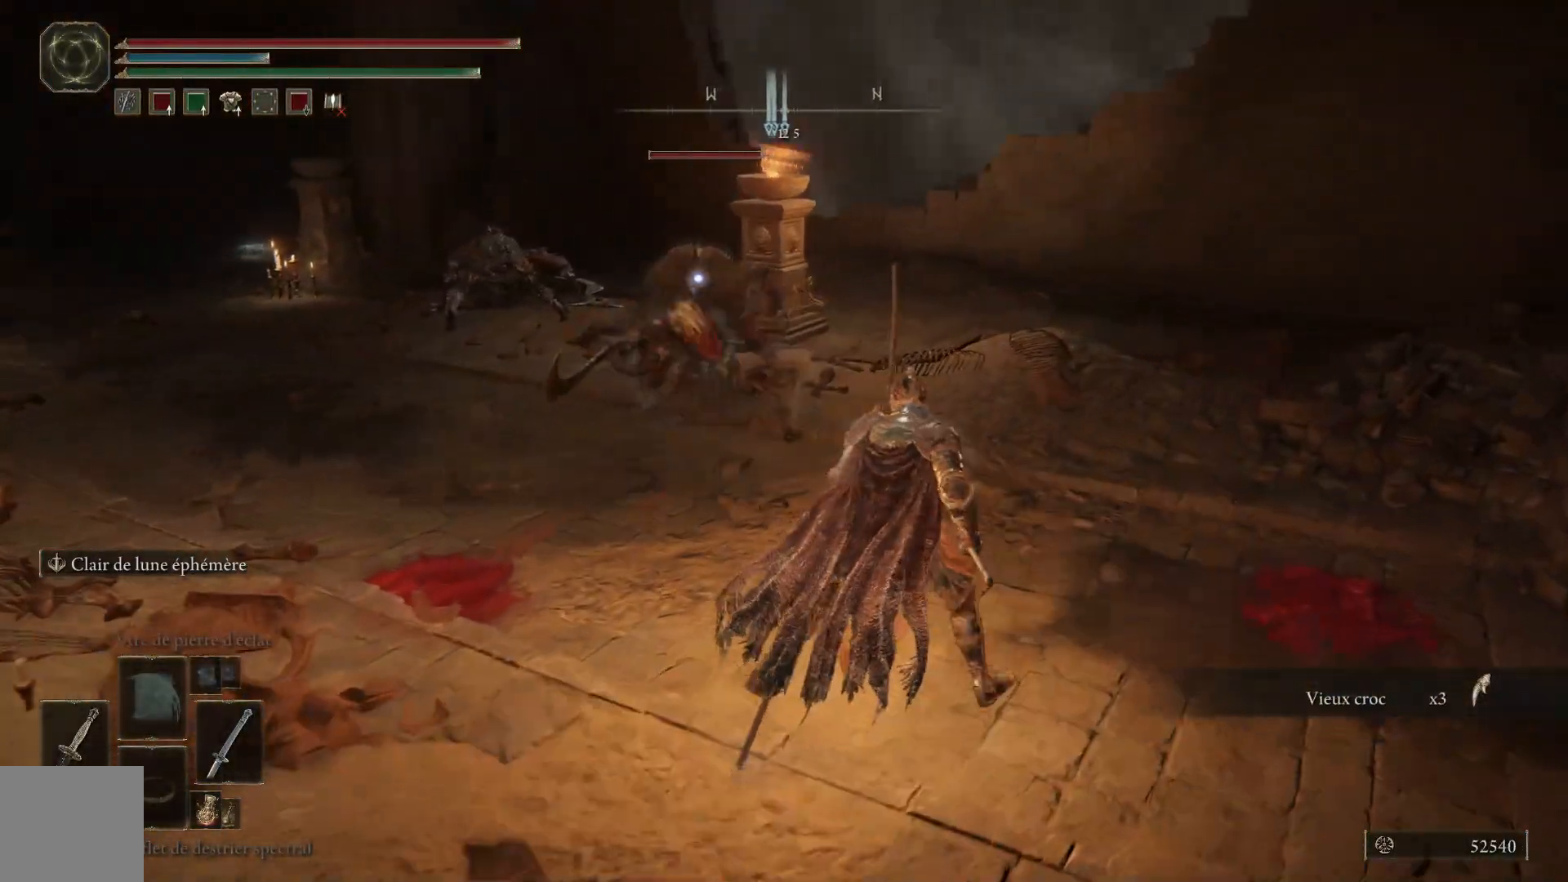
{"buttons": [], "left_stick": "up", "right_stick": "center", "events": [[17, "left_stick", "up"]]}
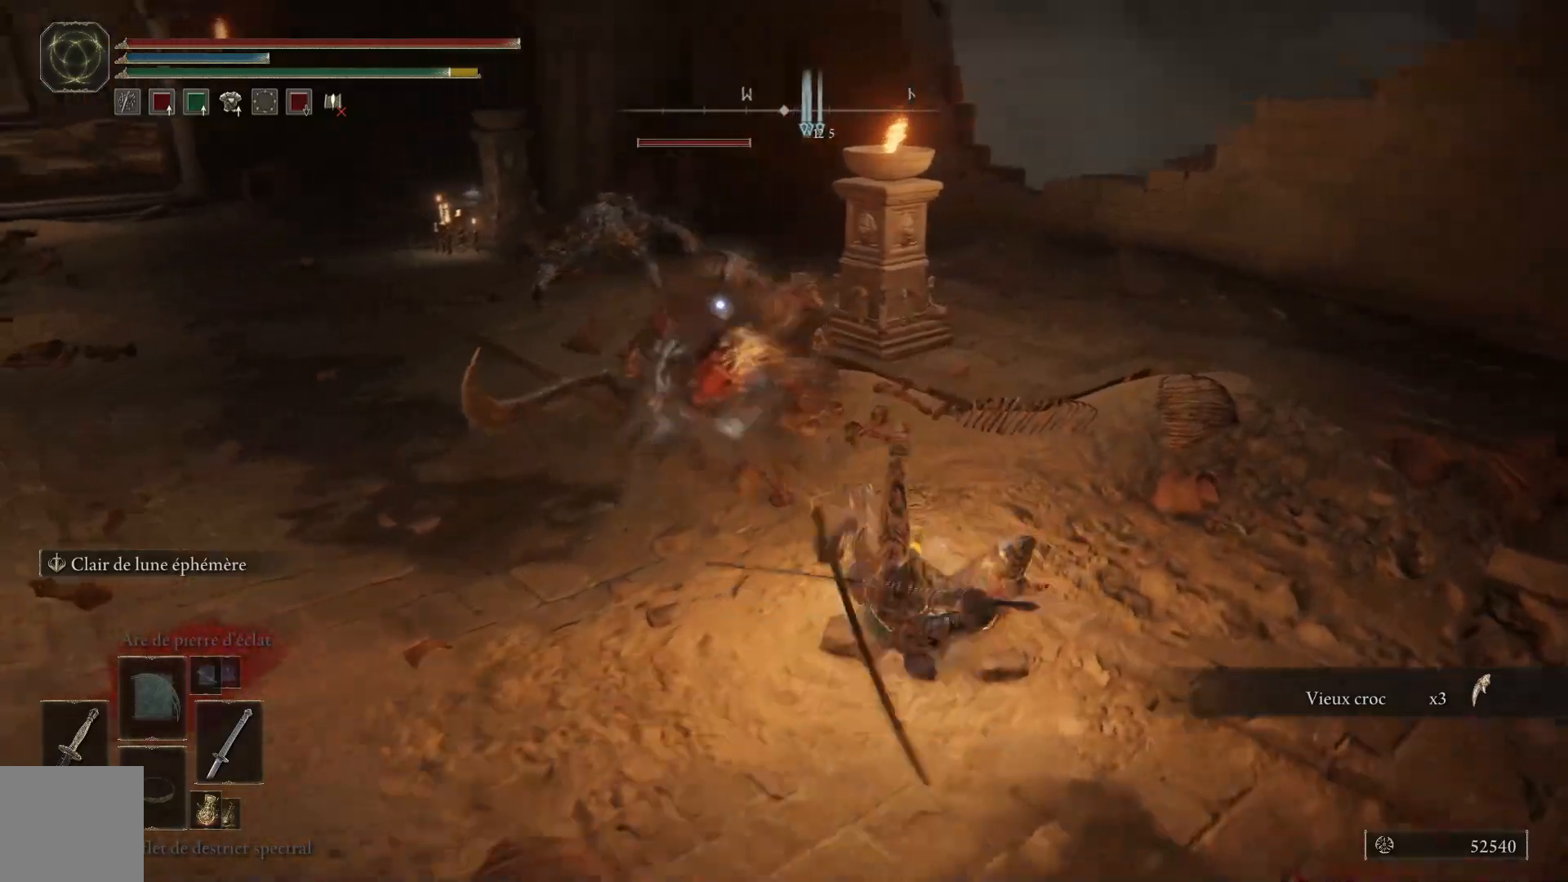
{"buttons": [], "left_stick": "up", "right_stick": "center", "events": [[150, "L1", "down"], [267, "L1", "up"], [333, "L1", "down"], [467, "L1", "up"]]}
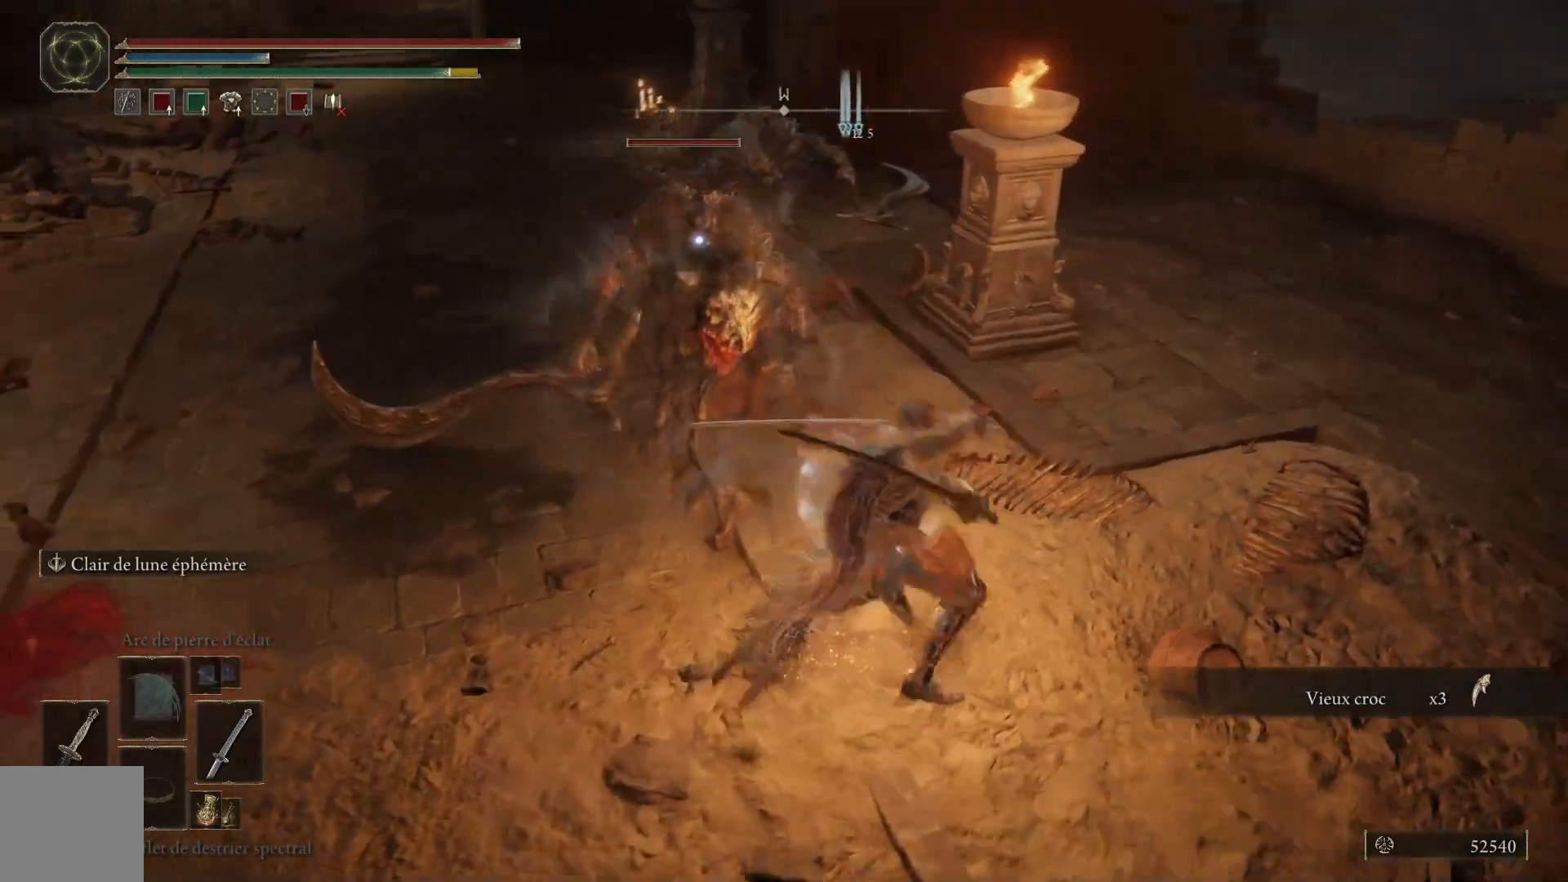
{"buttons": ["L1"], "left_stick": "up", "right_stick": "center", "events": [[33, "L1", "down"], [150, "L1", "up"], [250, "L1", "down"], [400, "L1", "up"], [500, "L1", "down"]]}
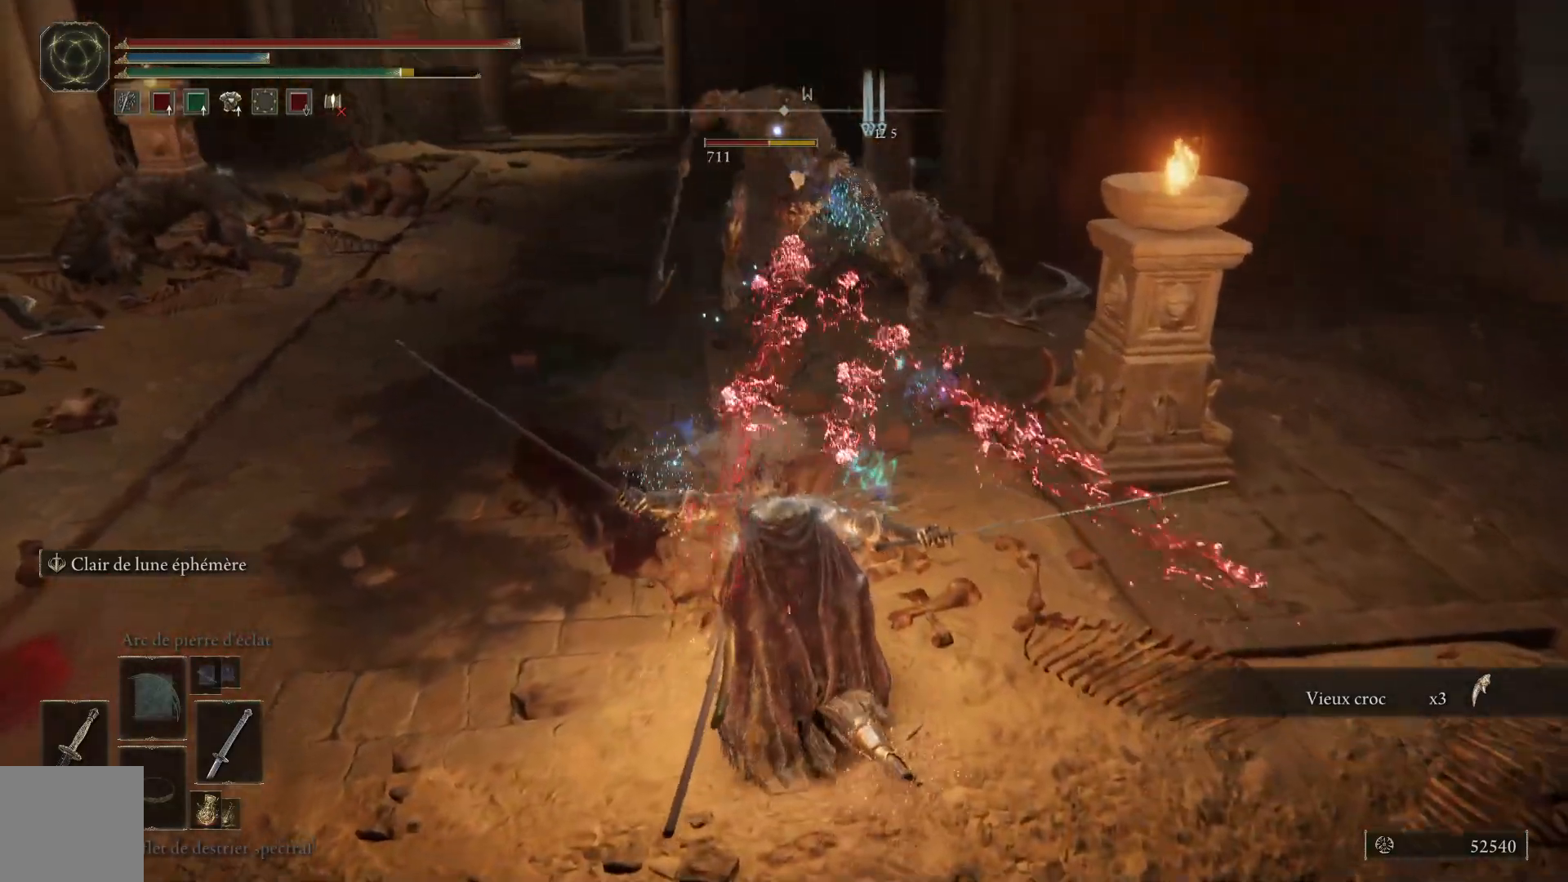
{"buttons": [], "left_stick": "up", "right_stick": "center", "events": [[133, "L1", "up"]]}
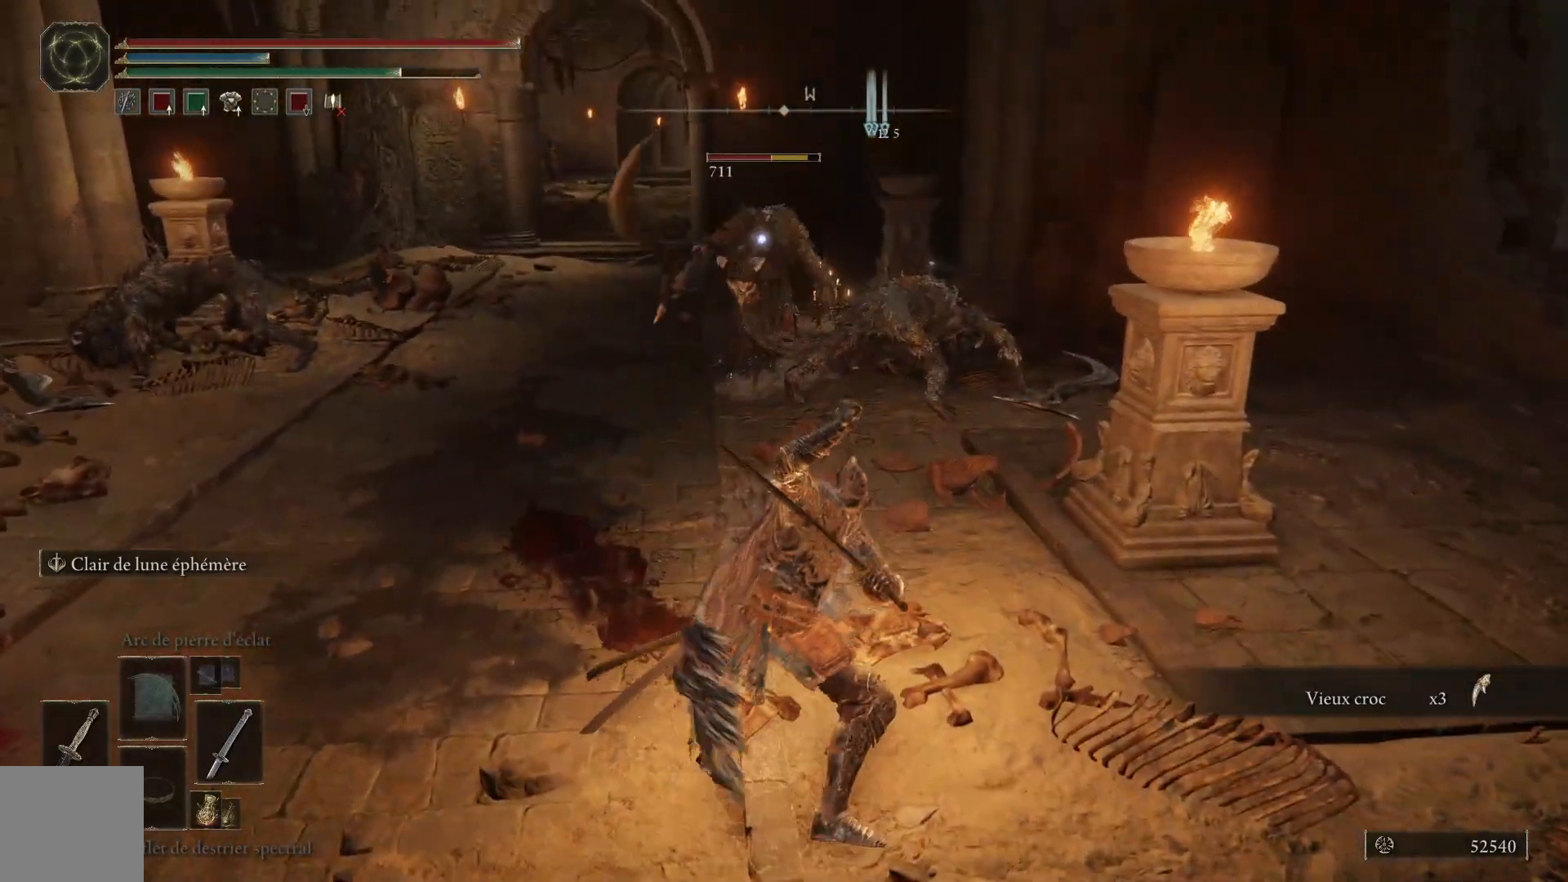
{"buttons": [], "left_stick": "down", "right_stick": "center", "events": [[333, "left_stick", "center"], [400, "left_stick", "down"]]}
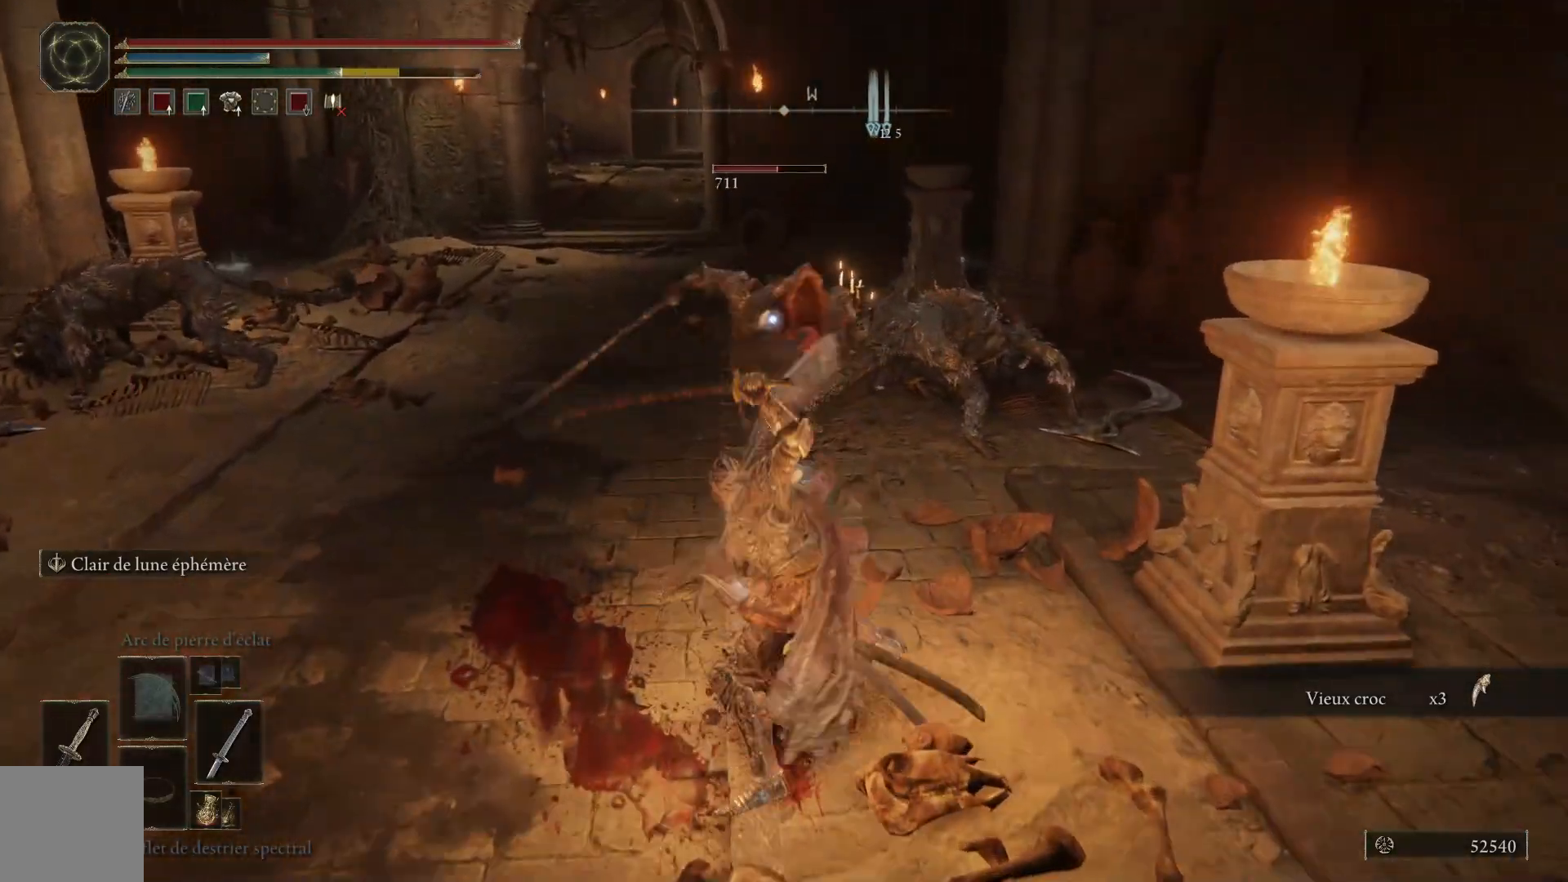
{"buttons": [], "left_stick": "down", "right_stick": "center", "events": [[67, "B", "down"], [217, "B", "up"]]}
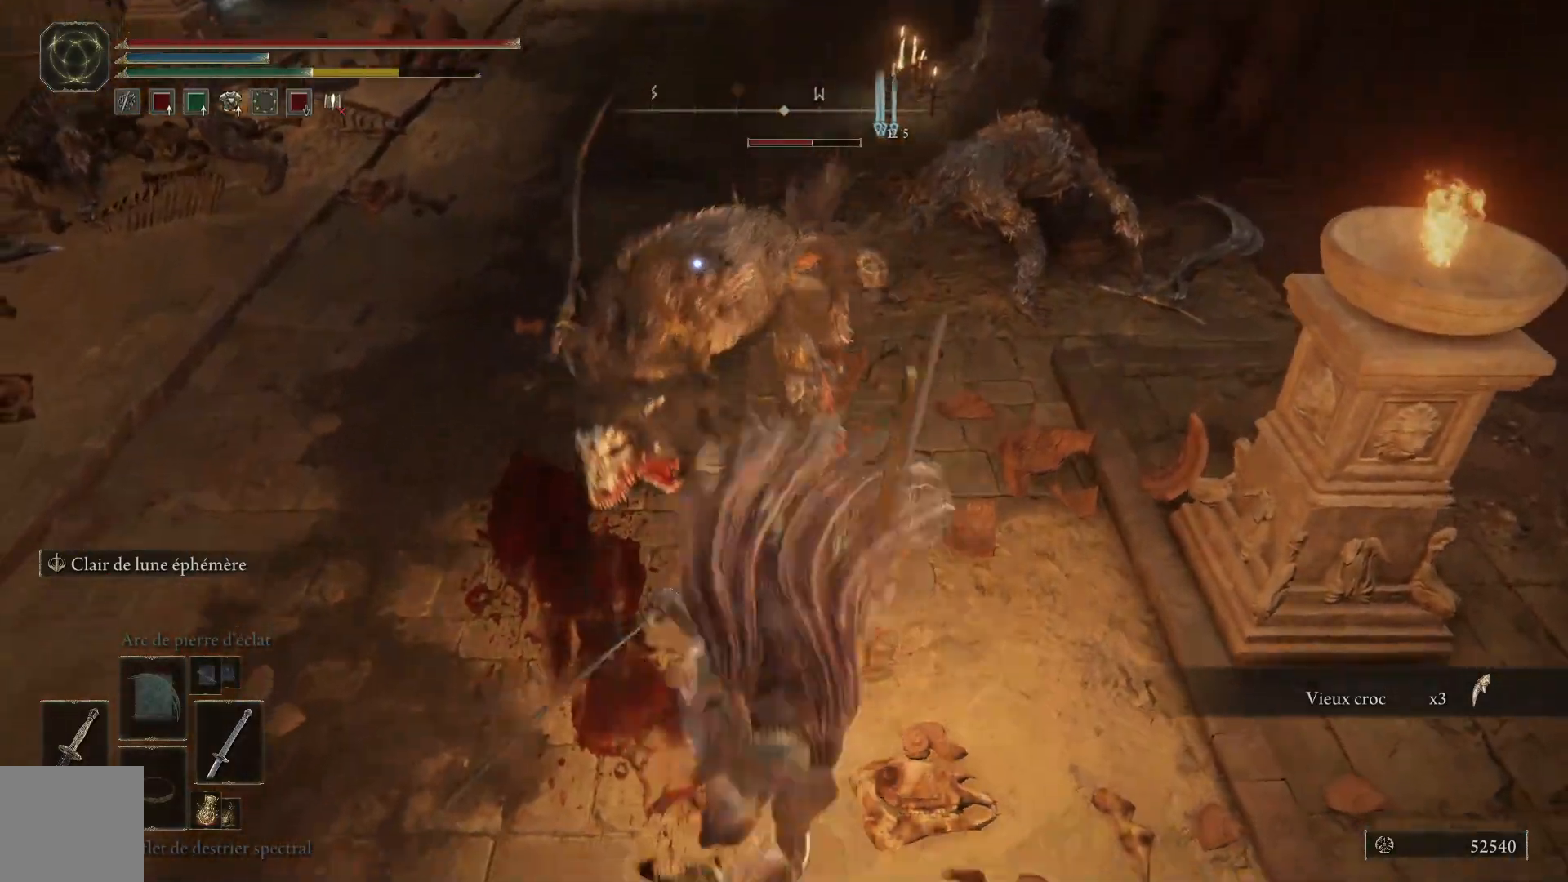
{"buttons": [], "left_stick": "down", "right_stick": "center", "events": []}
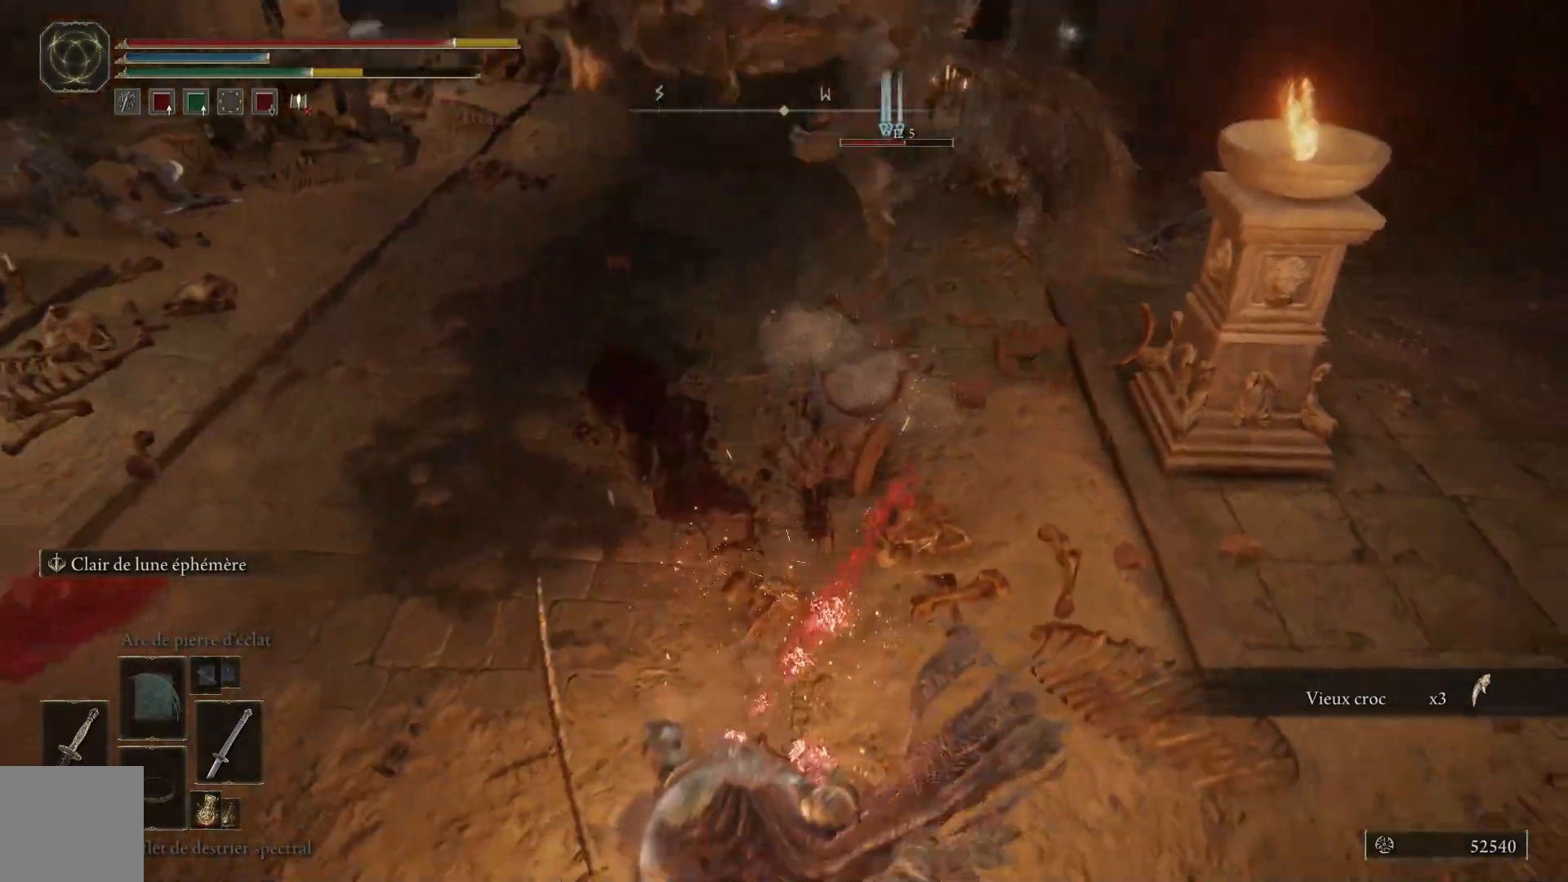
{"buttons": [], "left_stick": "down-left", "right_stick": "center", "events": [[33, "left_stick", "down-left"], [333, "B", "down"], [450, "B", "up"]]}
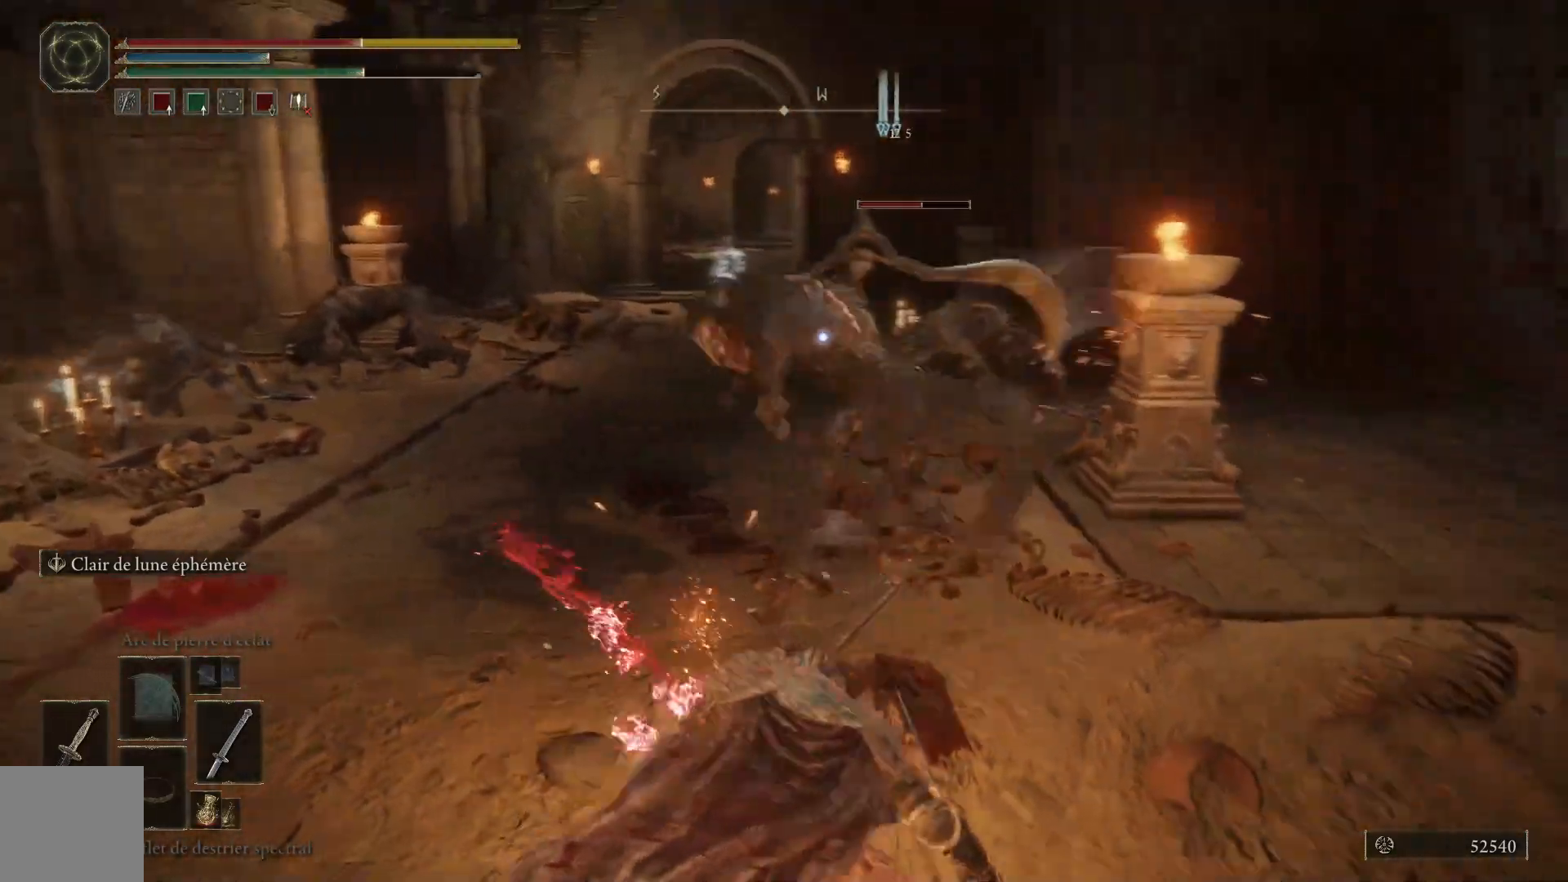
{"buttons": [], "left_stick": "down-left", "right_stick": "center", "events": []}
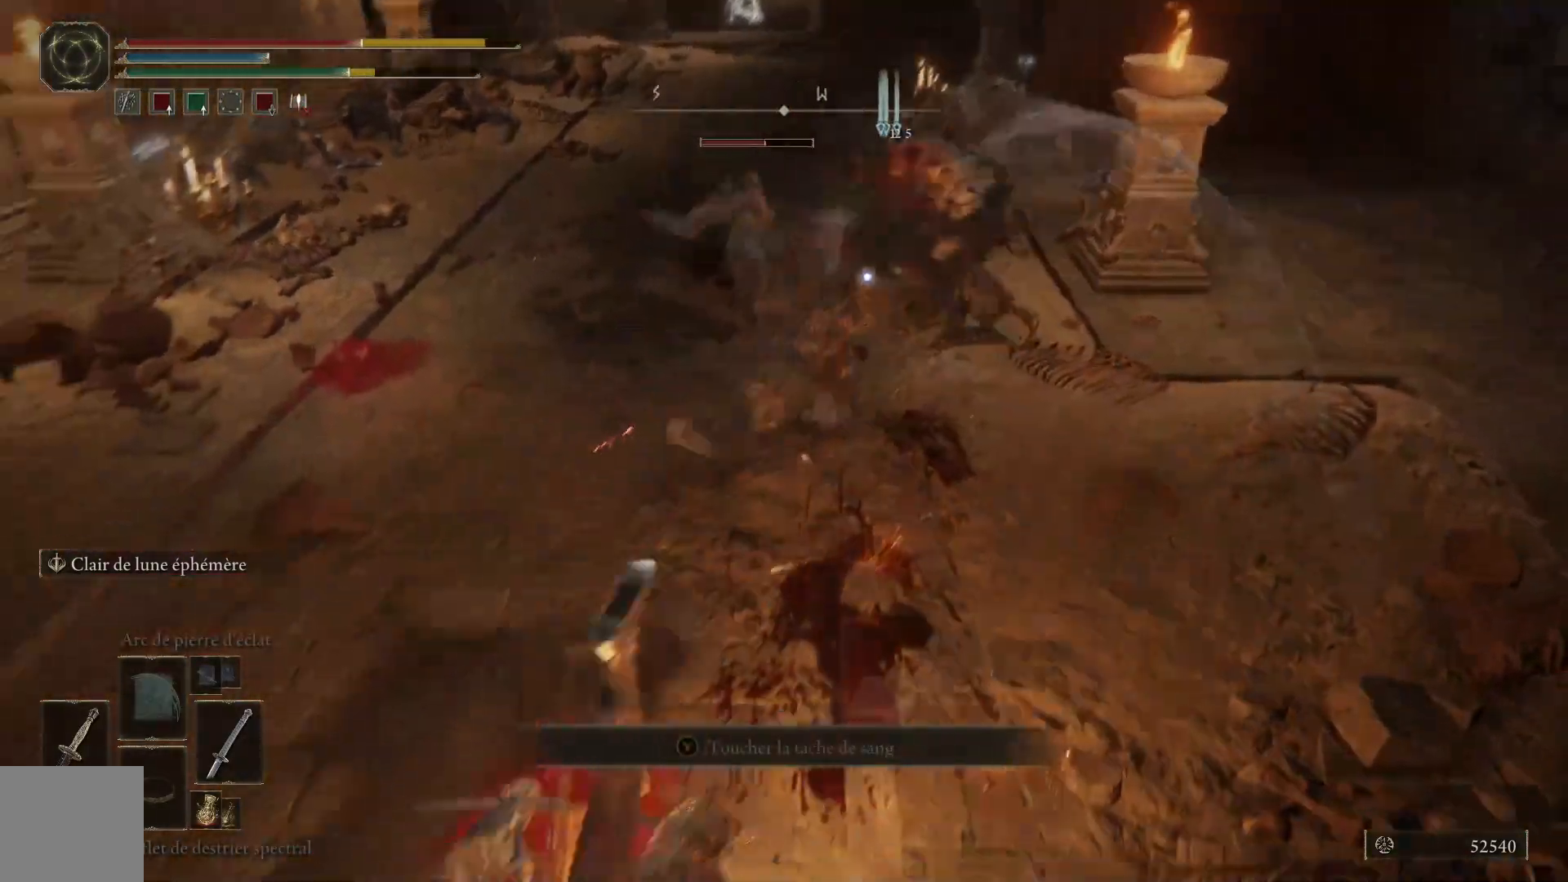
{"buttons": [], "left_stick": "down-left", "right_stick": "center", "events": []}
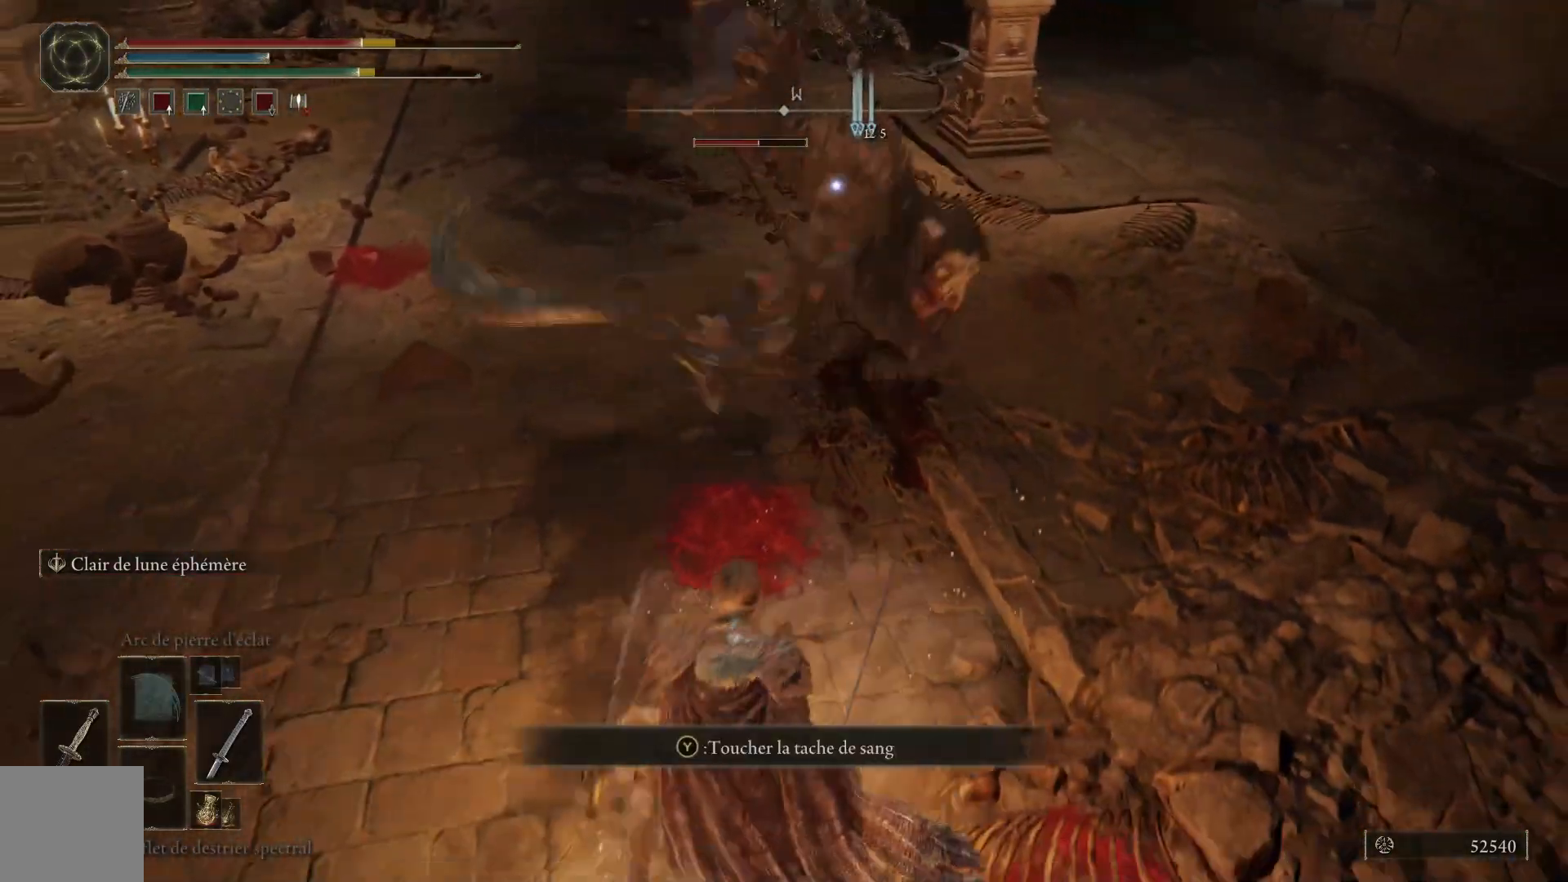
{"buttons": ["B"], "left_stick": "down-left", "right_stick": "center", "events": [[483, "B", "down"]]}
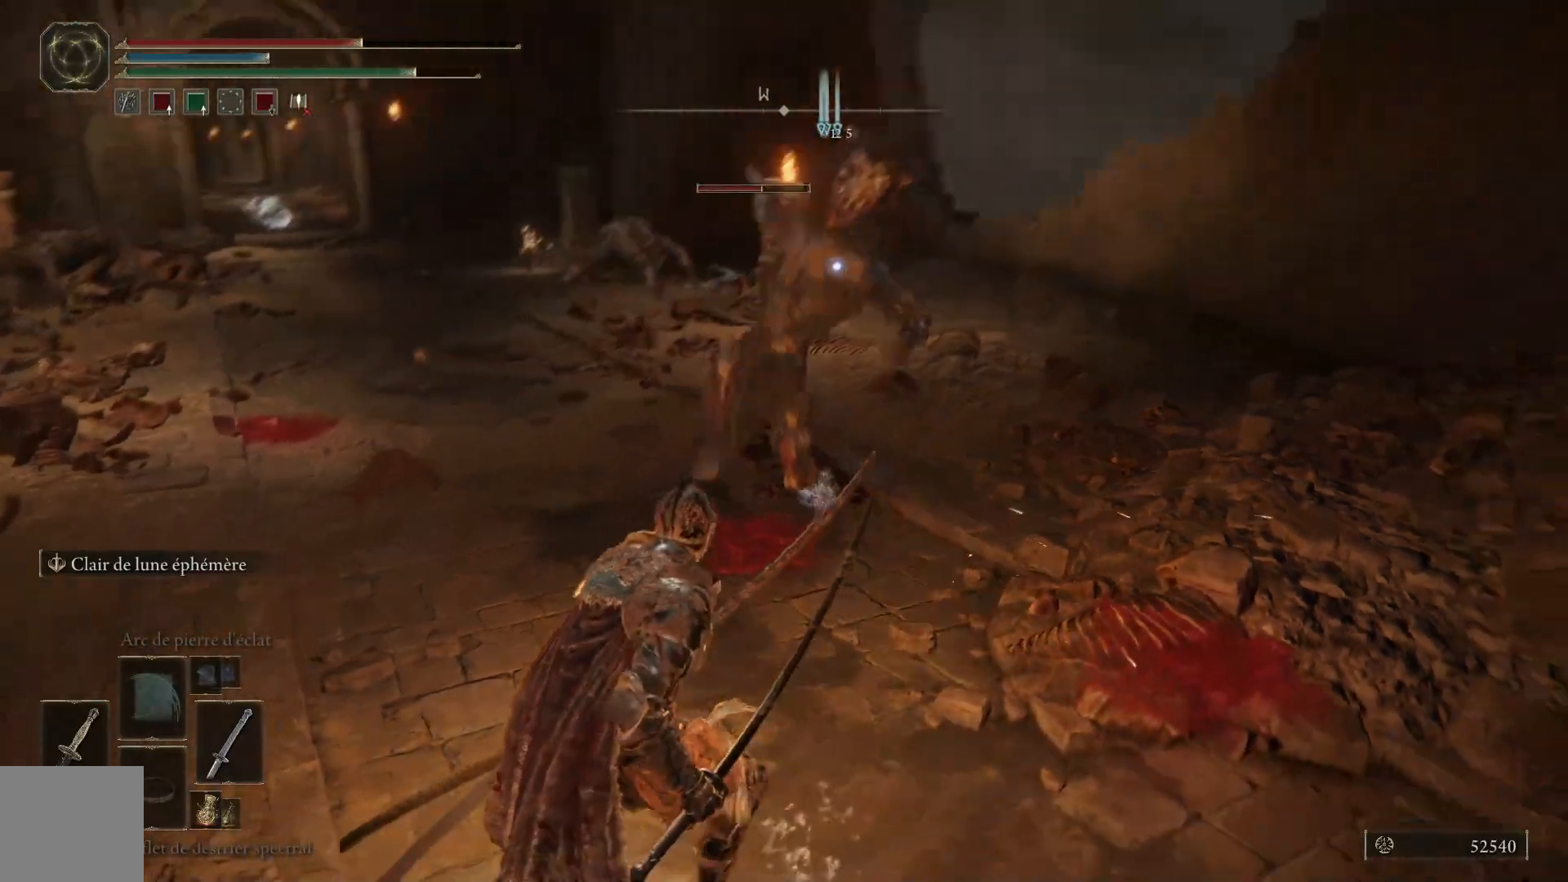
{"buttons": [], "left_stick": "up", "right_stick": "center", "events": [[83, "B", "up"], [400, "left_stick", "up-left"], [450, "left_stick", "up"]]}
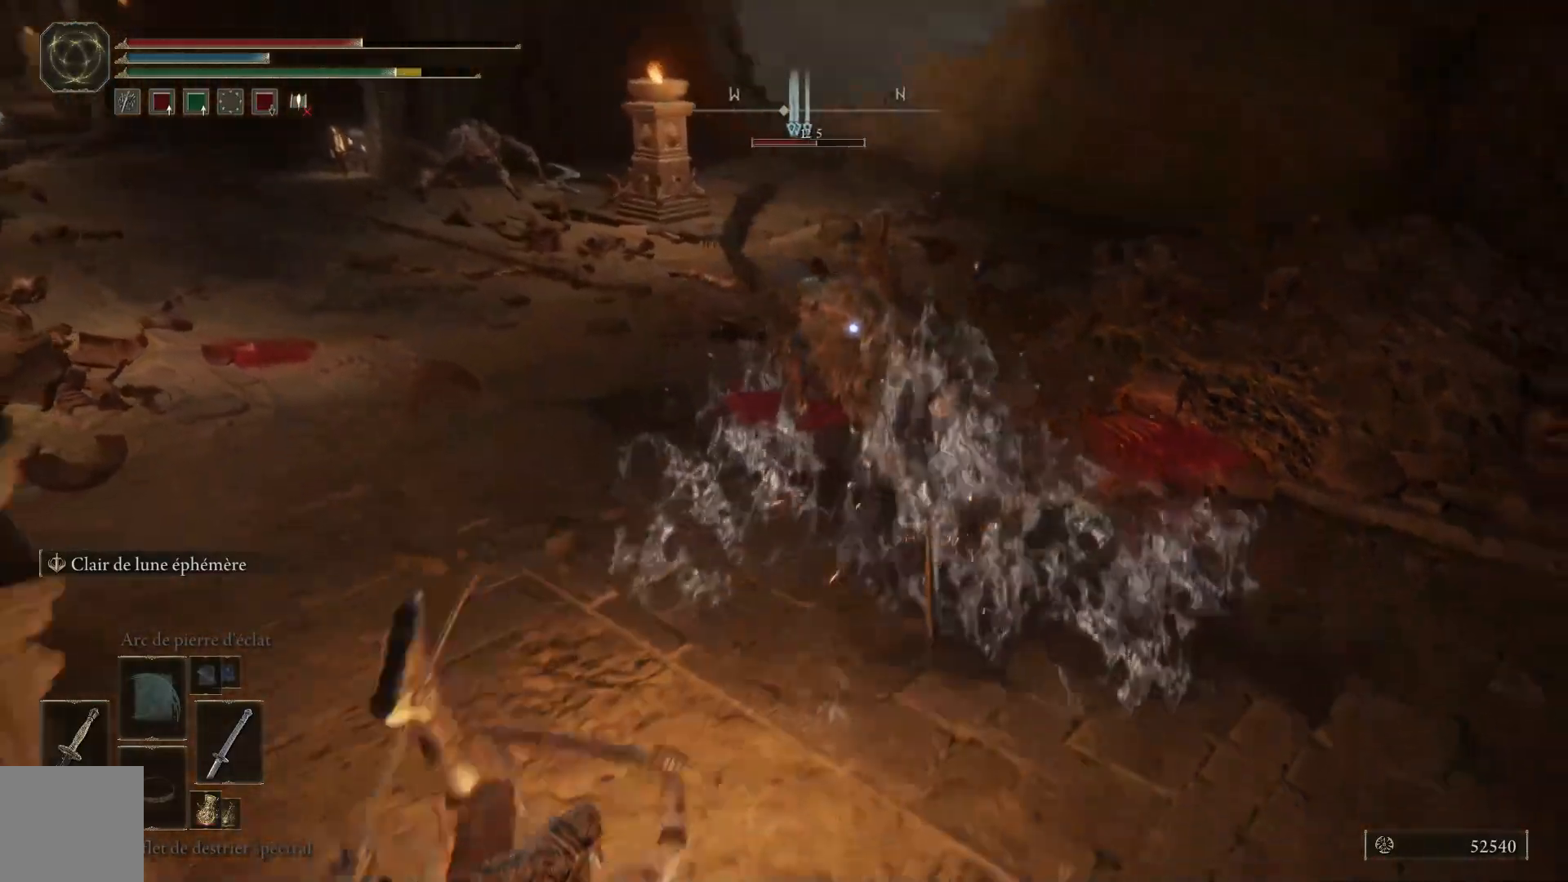
{"buttons": ["B"], "left_stick": "up", "right_stick": "center", "events": [[50, "B", "down"]]}
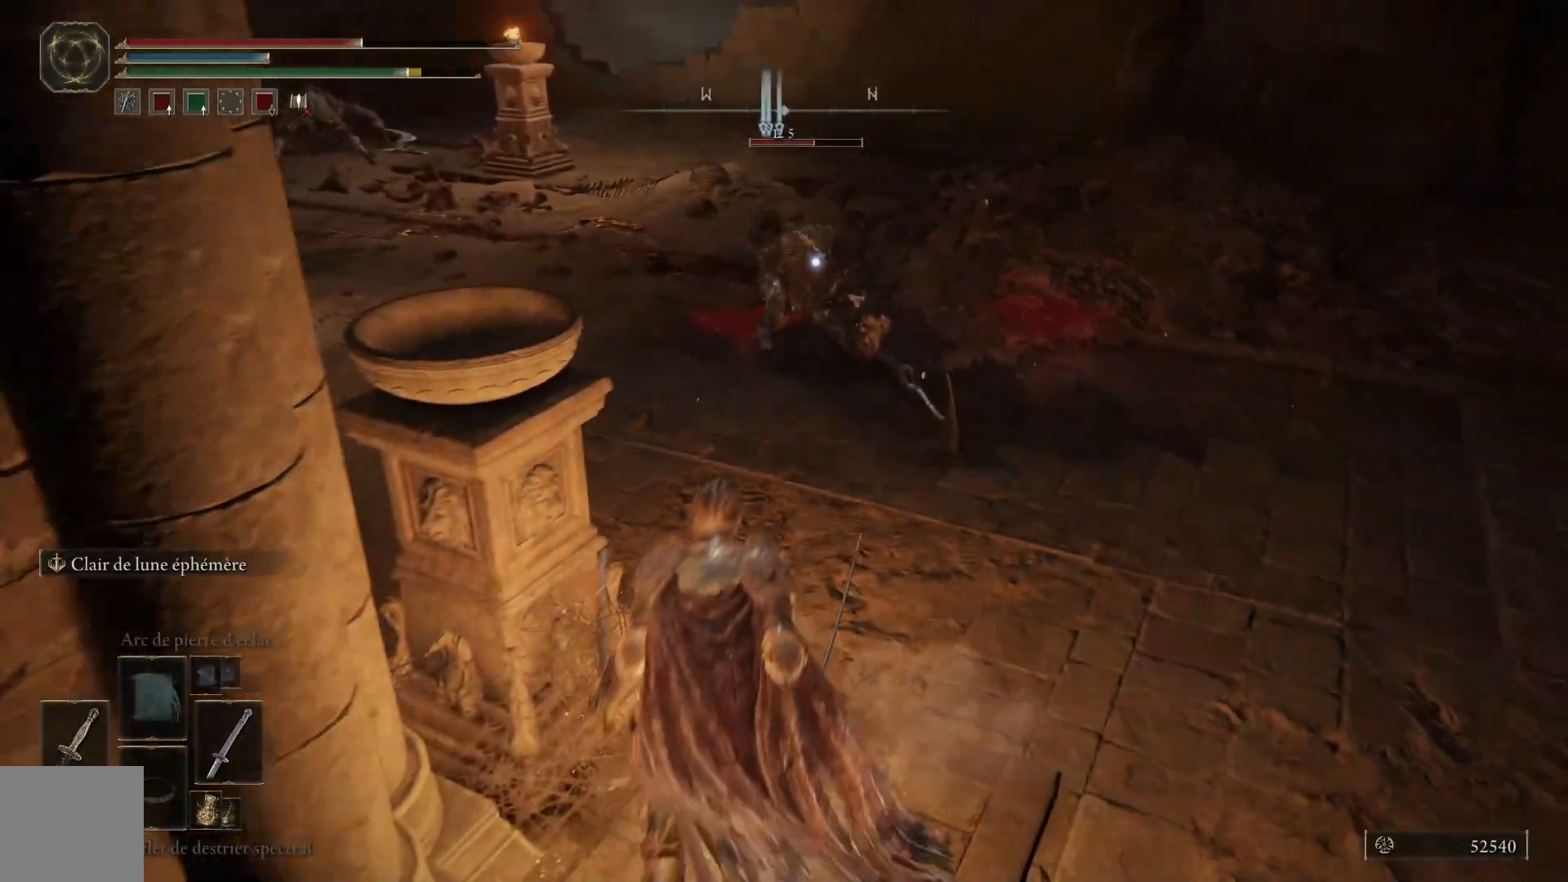
{"buttons": ["B"], "left_stick": "up", "right_stick": "center", "events": []}
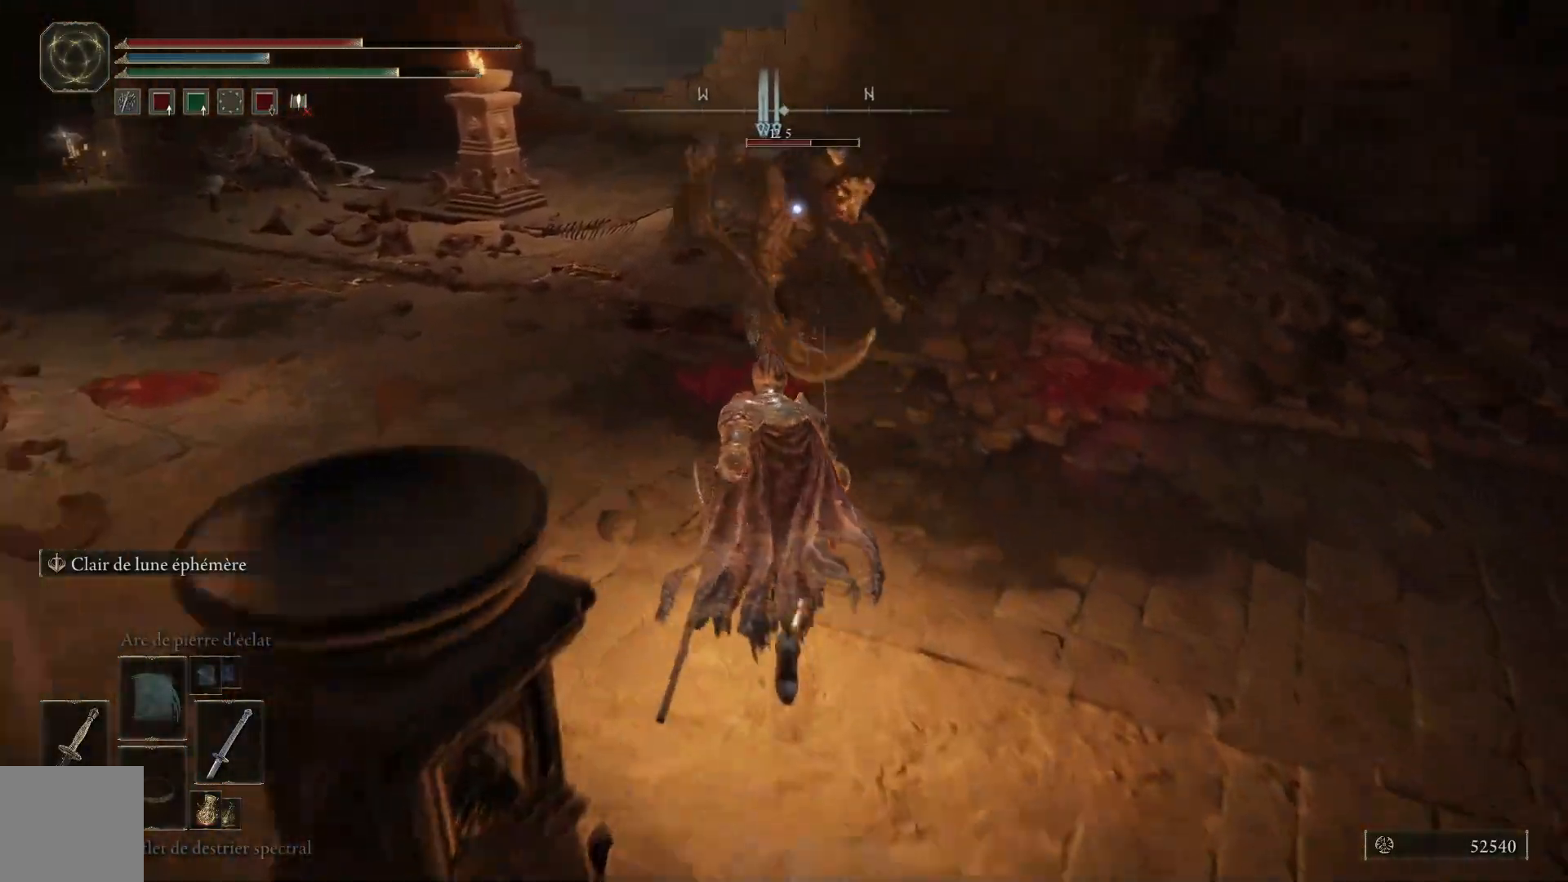
{"buttons": ["L1"], "left_stick": "up", "right_stick": "center", "events": [[17, "L1", "down"], [100, "B", "up"], [117, "L1", "up"], [183, "L1", "down"], [317, "L1", "up"], [383, "L1", "down"]]}
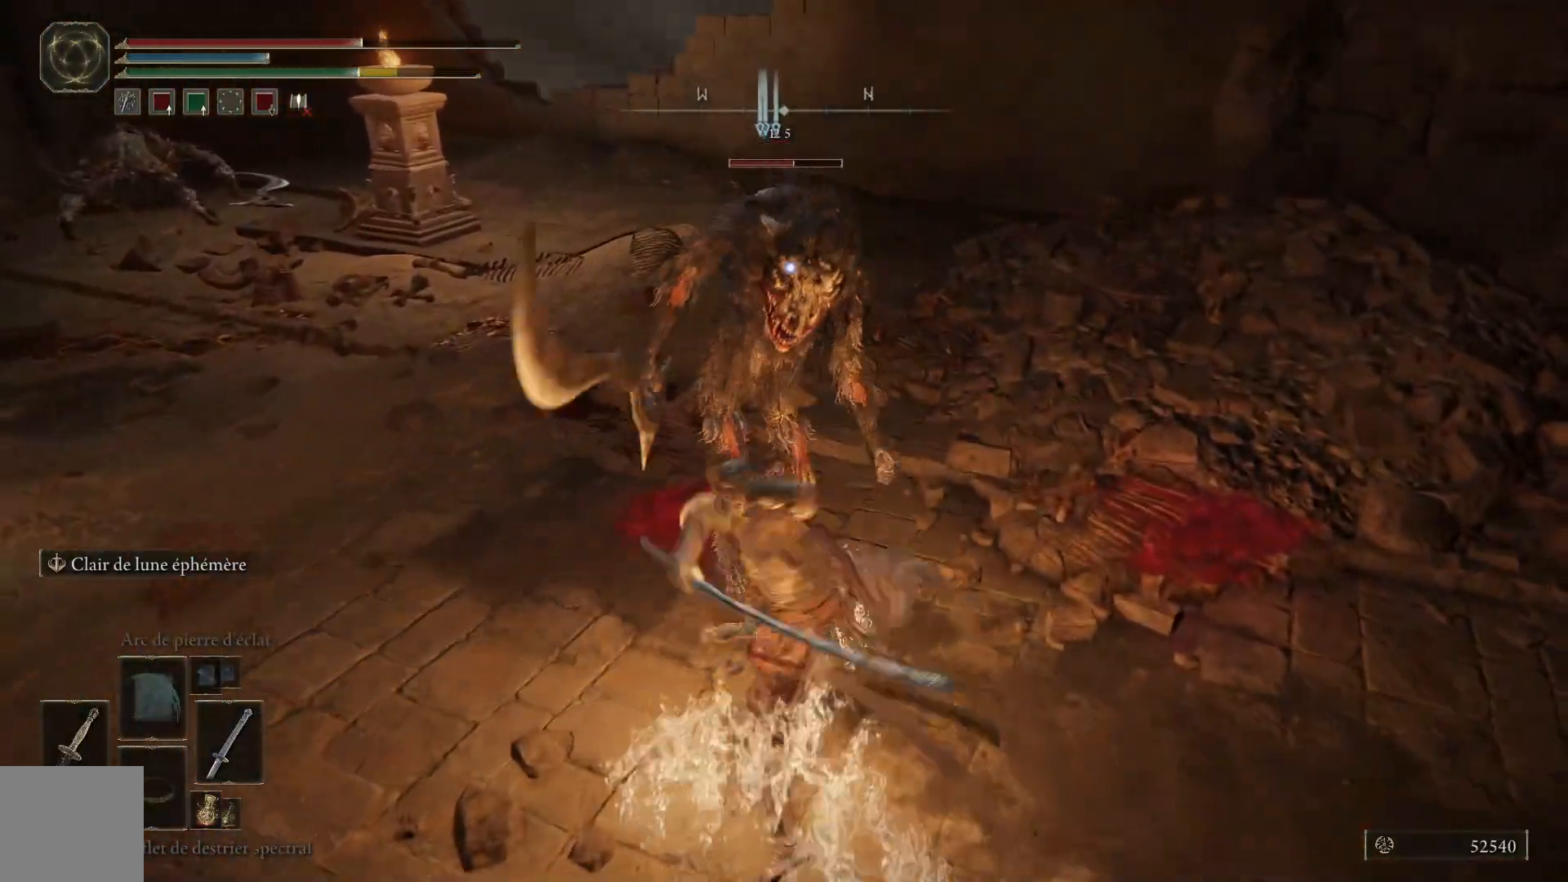
{"buttons": [], "left_stick": "up", "right_stick": "center", "events": [[17, "L1", "up"], [100, "L1", "down"], [233, "L1", "up"], [317, "L1", "down"], [433, "L1", "up"]]}
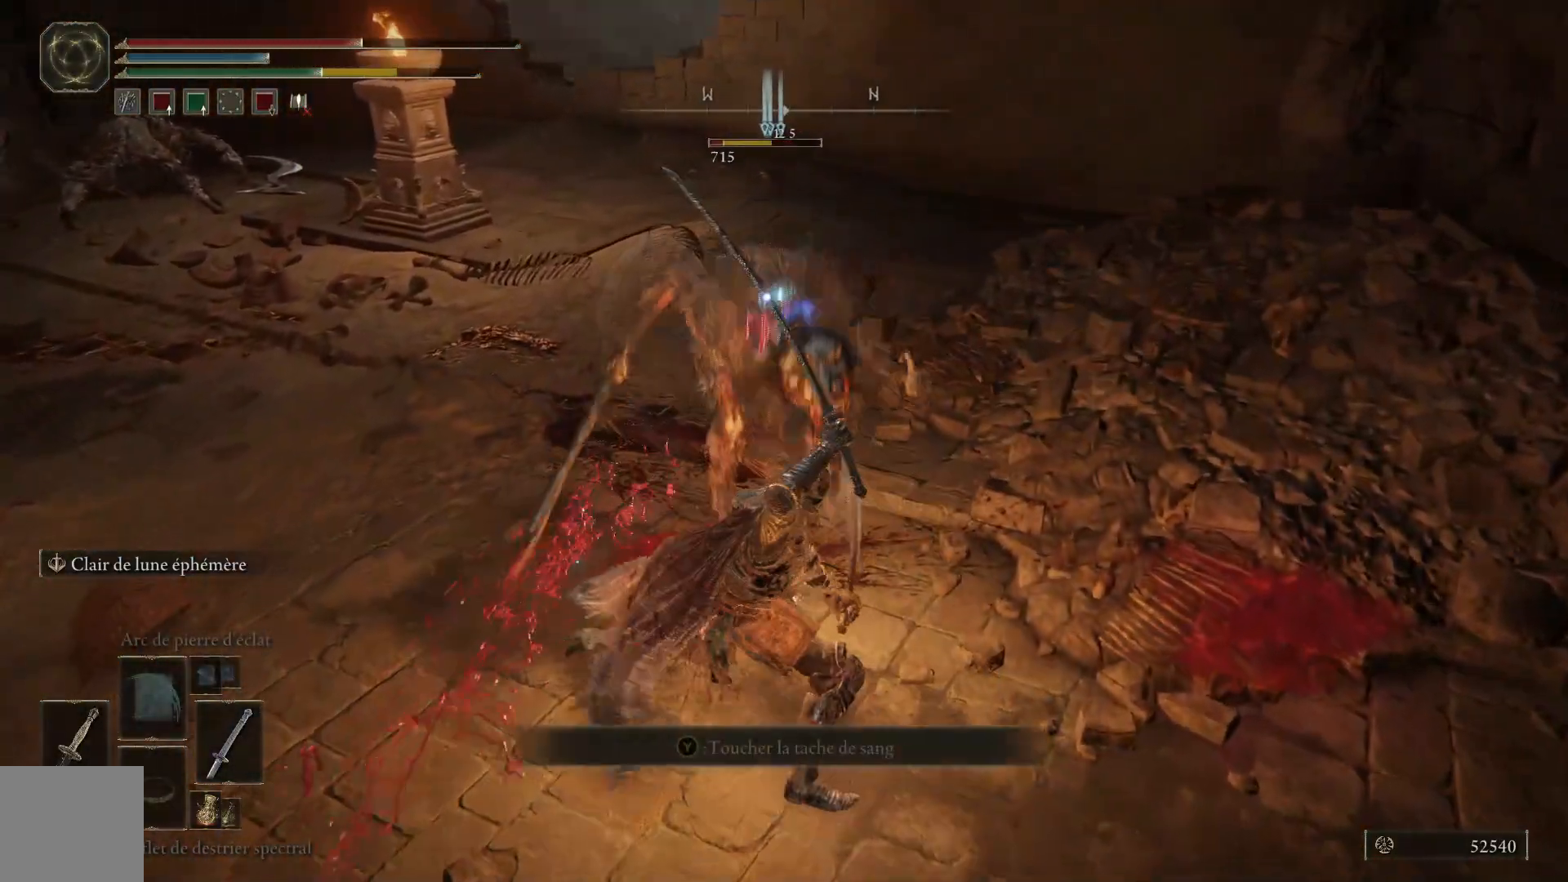
{"buttons": ["L1"], "left_stick": "up", "right_stick": "center", "events": [[17, "L1", "down"], [133, "L1", "up"], [217, "L1", "down"], [333, "L1", "up"], [417, "L1", "down"]]}
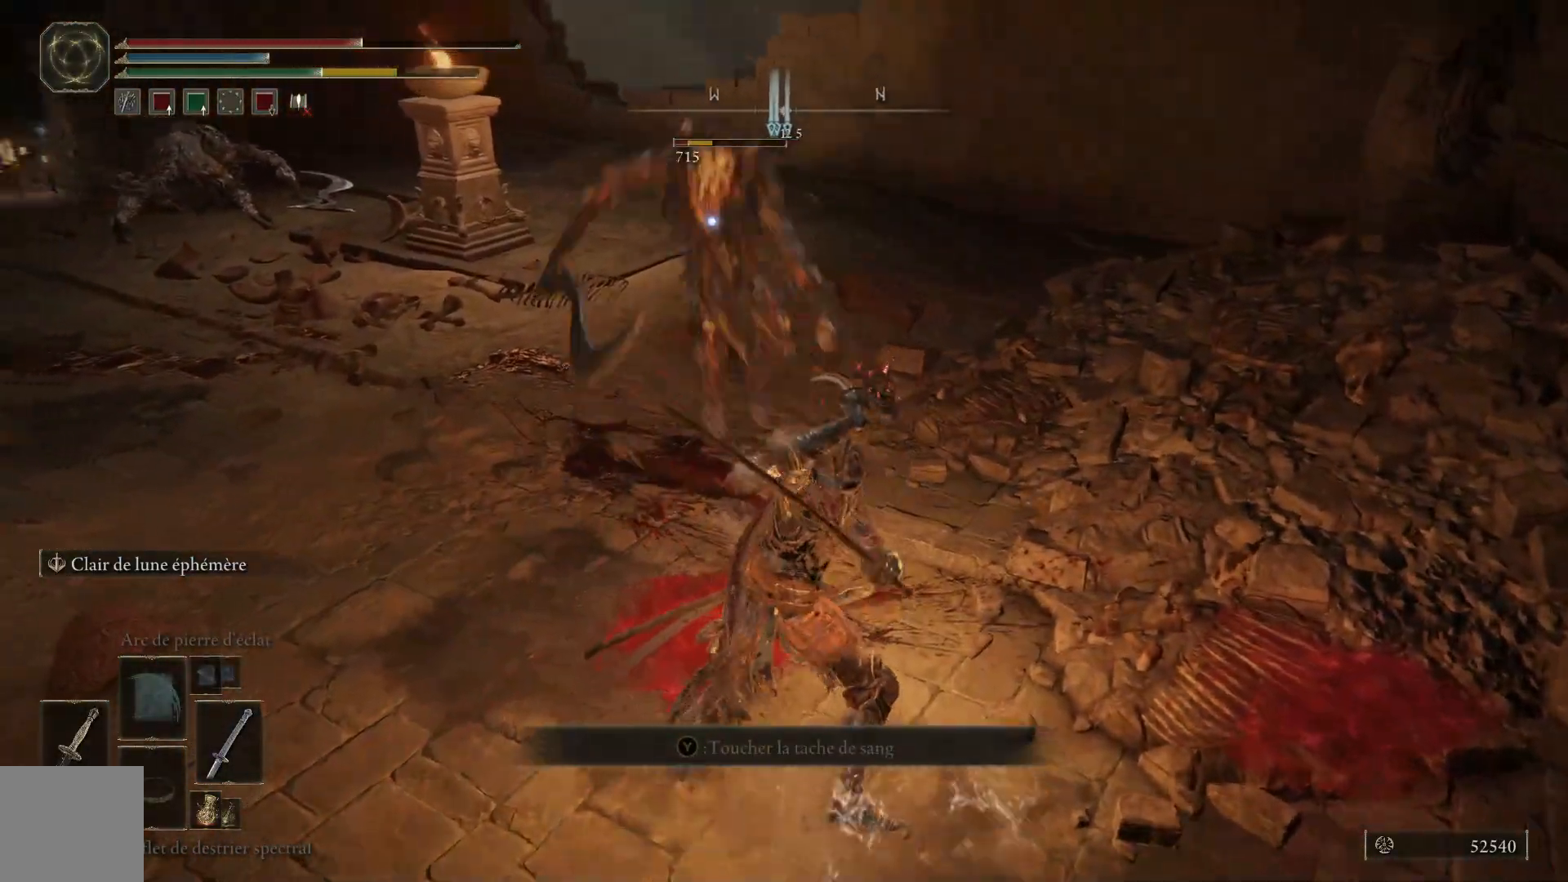
{"buttons": [], "left_stick": "up", "right_stick": "center", "events": [[50, "L1", "up"]]}